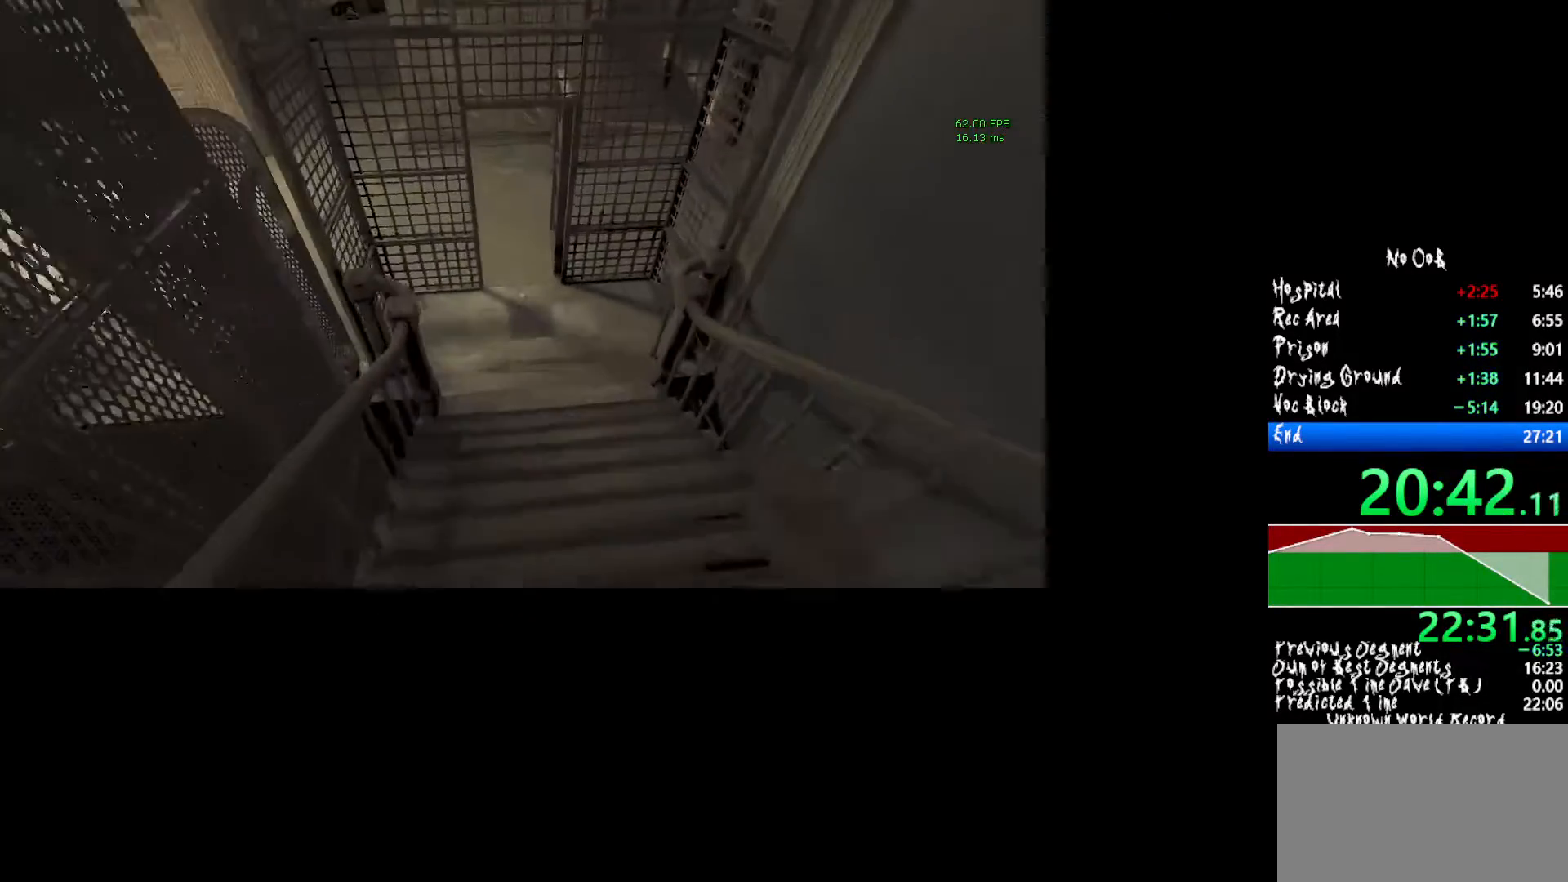
Gameplay with keyboard and mouse; each line is a JSON object with the keys and mouse buttons held at the frame after it. "events" lists presses ("down") and releases ("up") of "1", "2", "3", "4", "5", "a", "alt", "c", "ctrl", "d", "e", "f", "q", "r", "s", "shift", "tab", "v", "w", "x", "z", "mouse_left", "mouse_middle", "mouse_right", "mouse_wheel_up" and "mouse_wheel_down" between this image and that frame as [ms after this image, input, new state], when the widget could be followed in between. "mouse_left", "mouse_middle", "mouse_right", "mouse_wheel_up", "mouse_wheel_down" = the "left", "middle", "right", "wheel_up", "wheel_down" buttons of the "mouse" list. No other keys are recorded. Mouse movement is not recorded.
{"keys": ["shift", "w"], "mouse": [], "events": []}
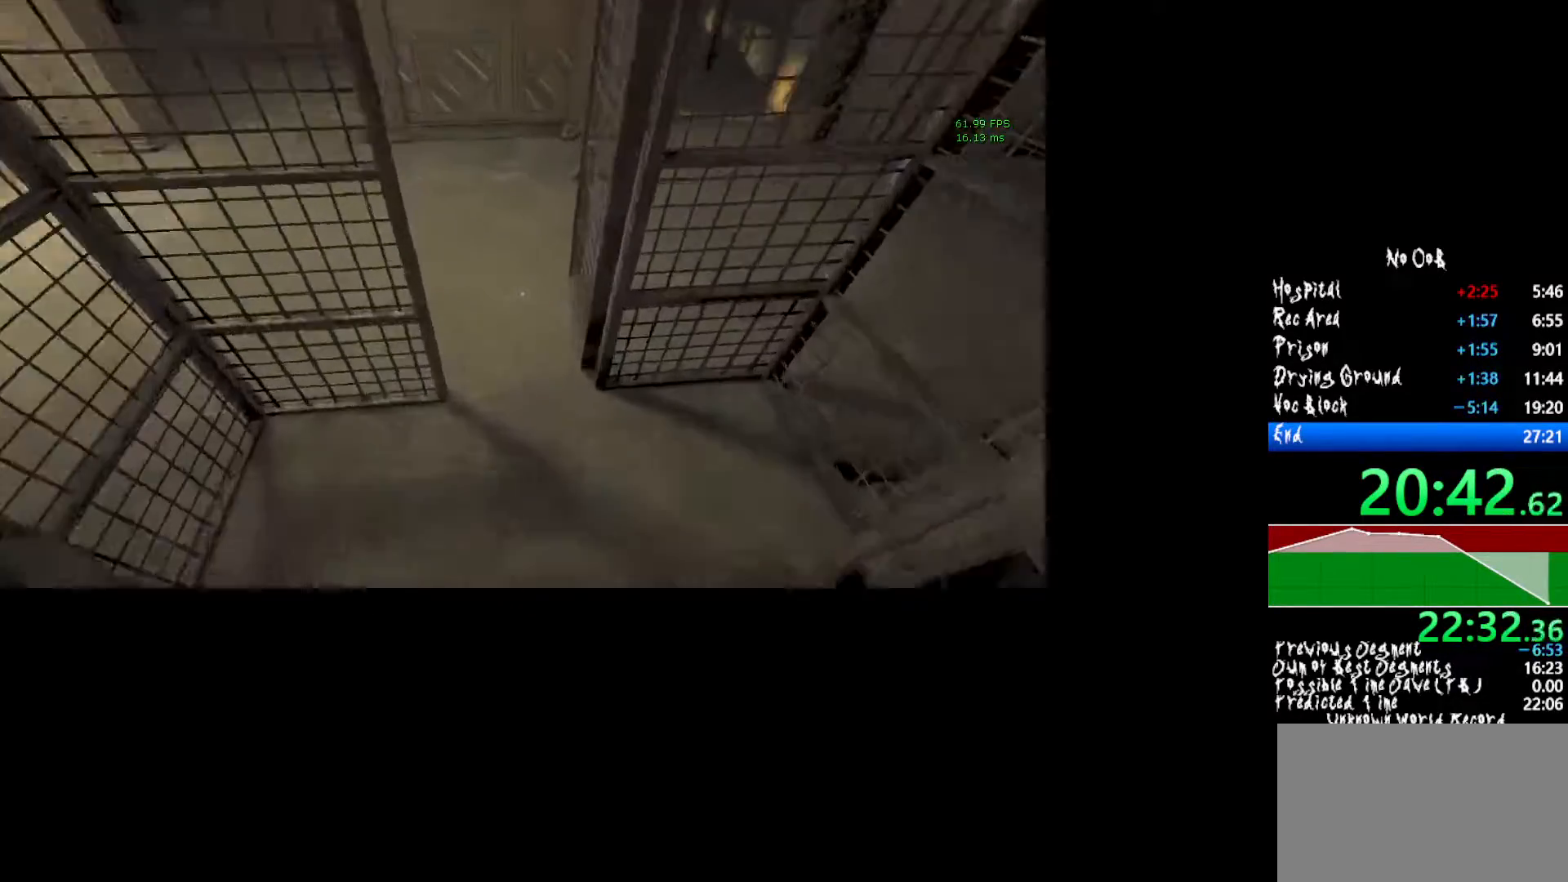
{"keys": ["shift", "w"], "mouse": [], "events": []}
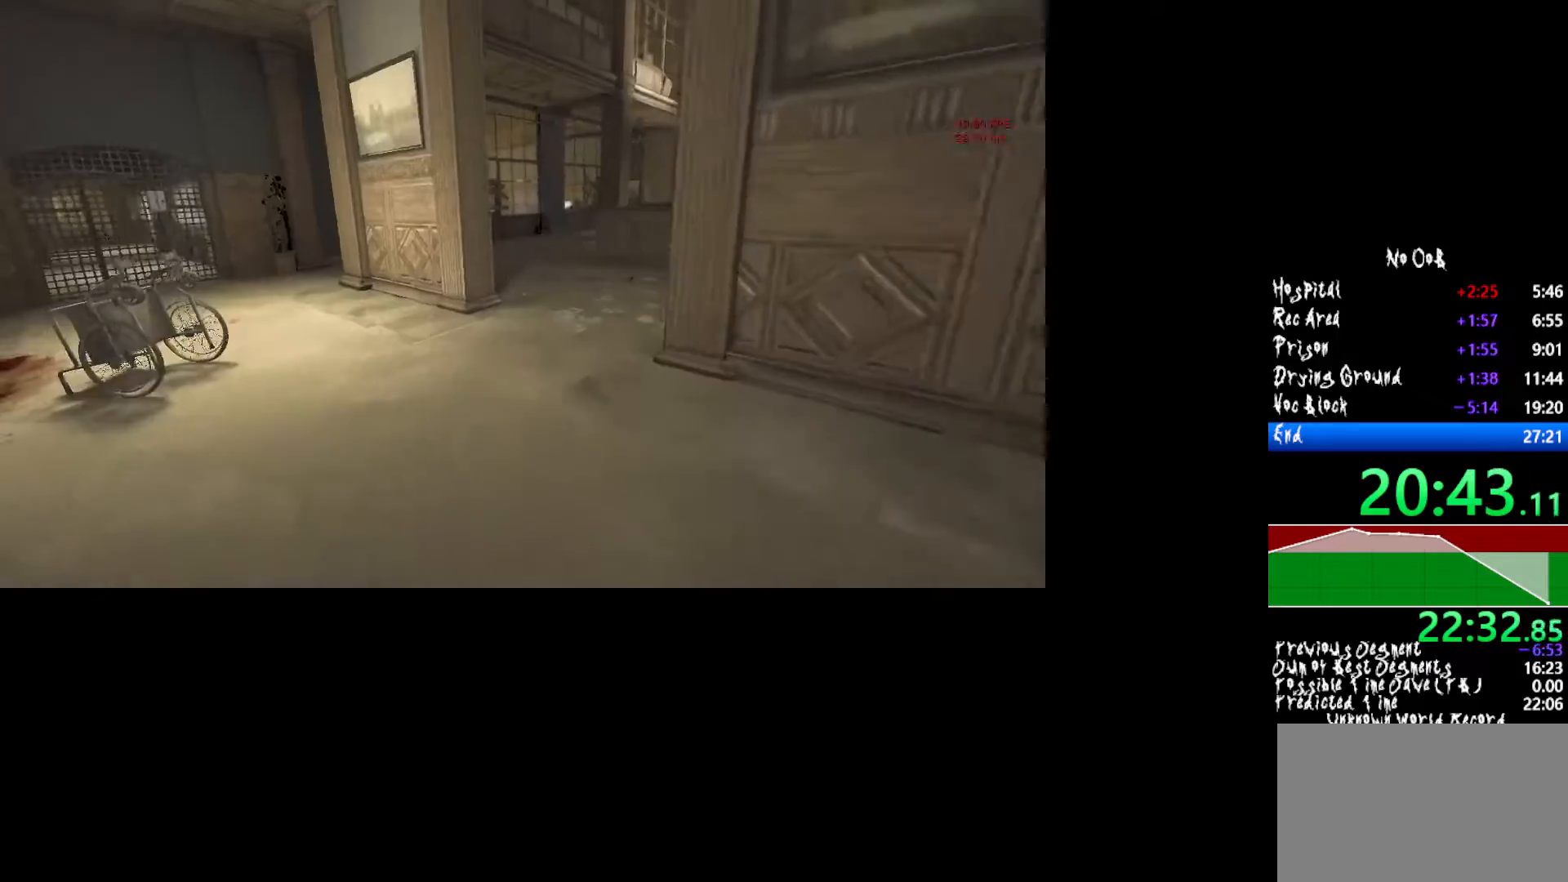
{"keys": ["shift", "w"], "mouse": [], "events": []}
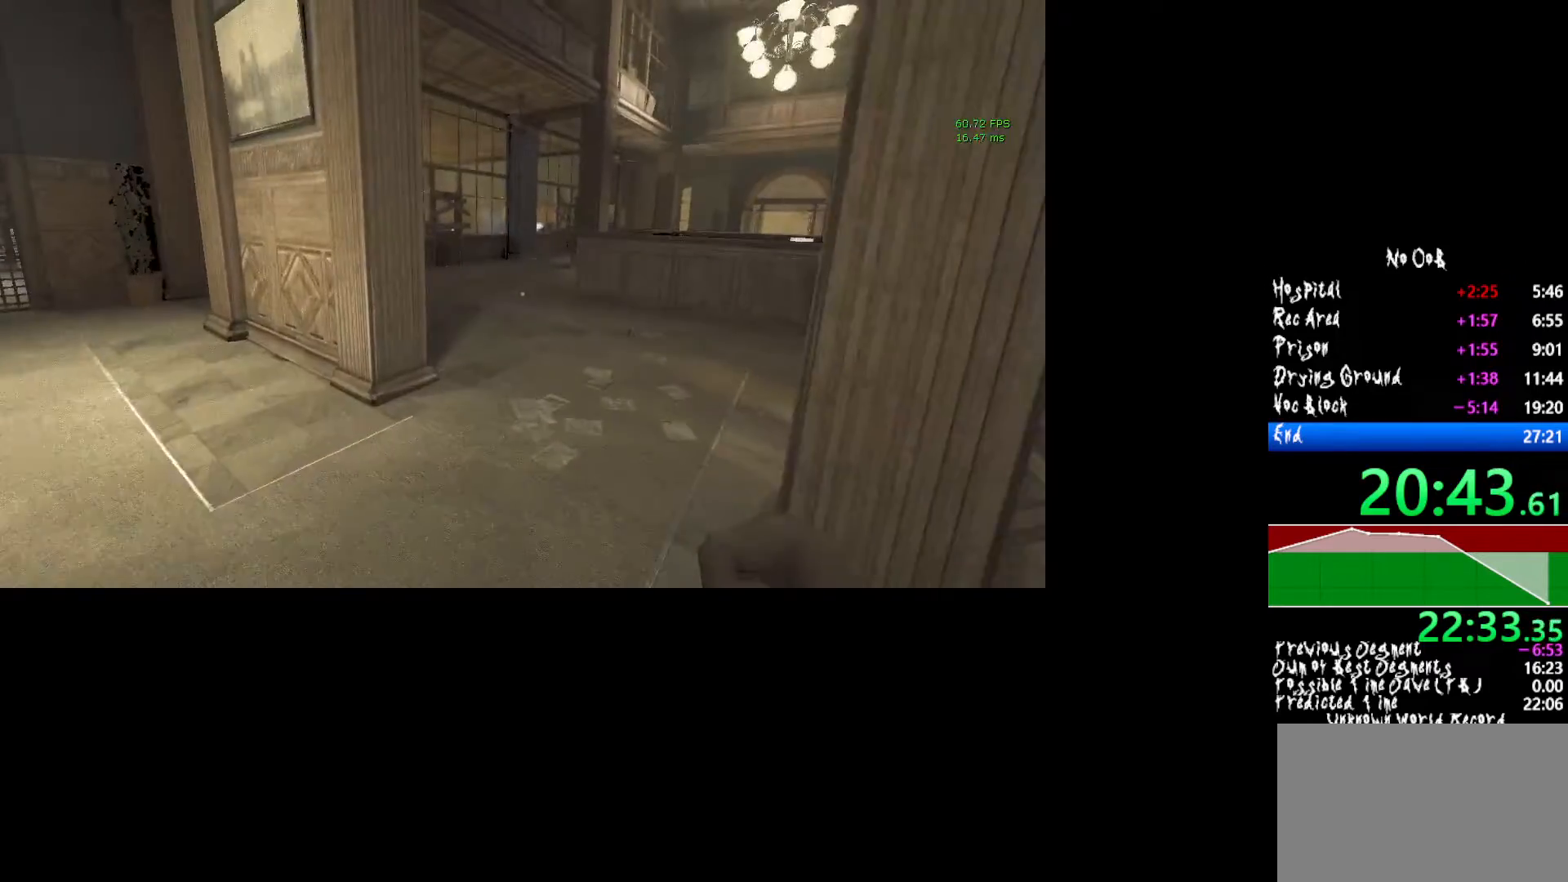
{"keys": ["shift", "w"], "mouse": [], "events": []}
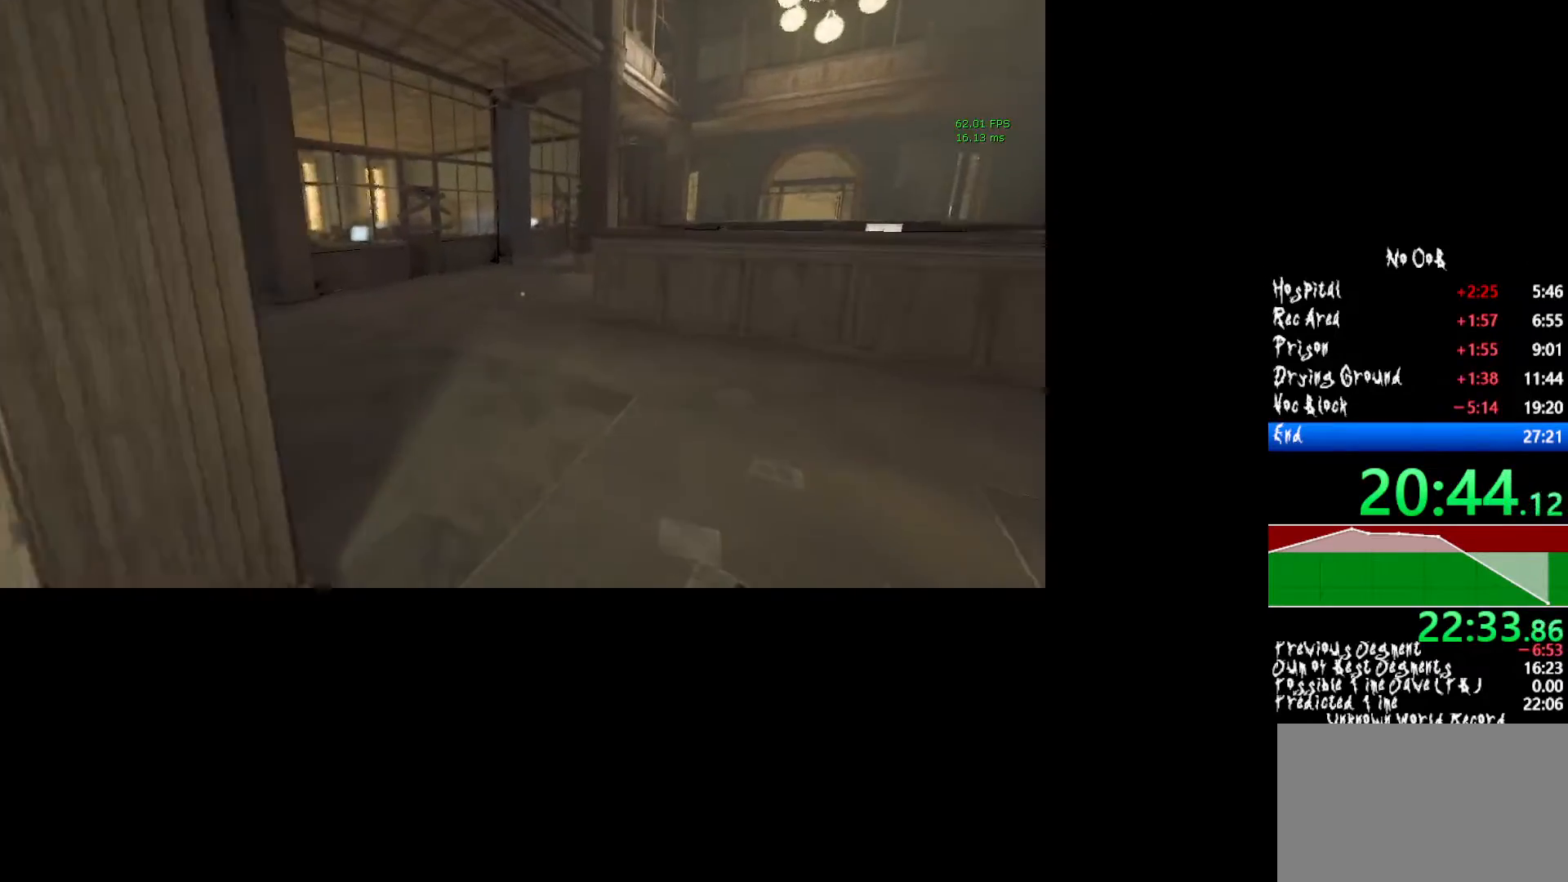
{"keys": ["shift", "w"], "mouse": [], "events": []}
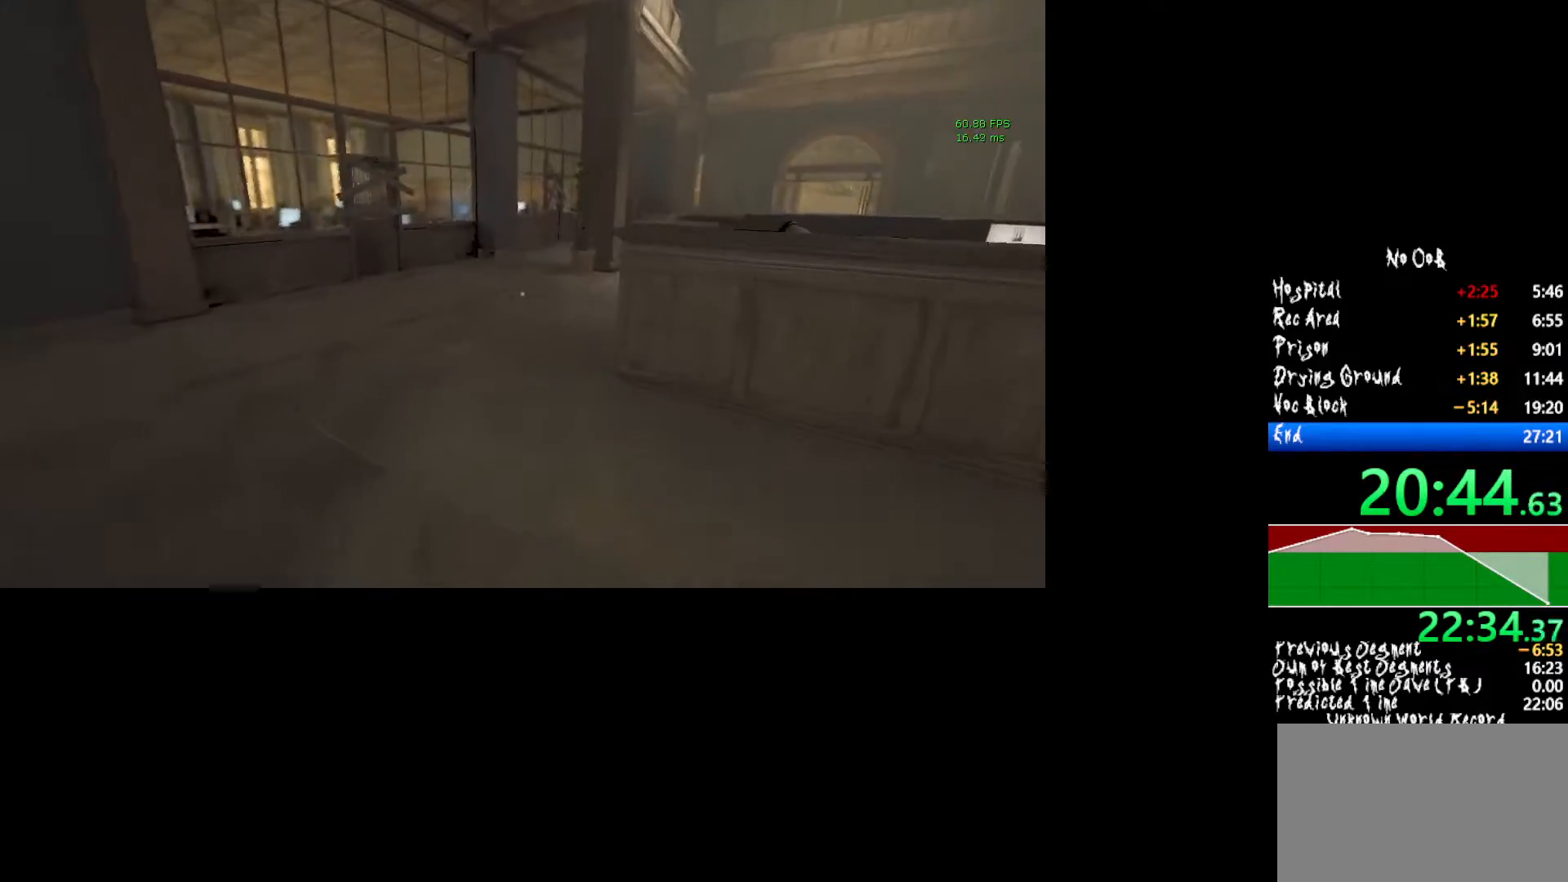
{"keys": ["shift", "w"], "mouse": [], "events": []}
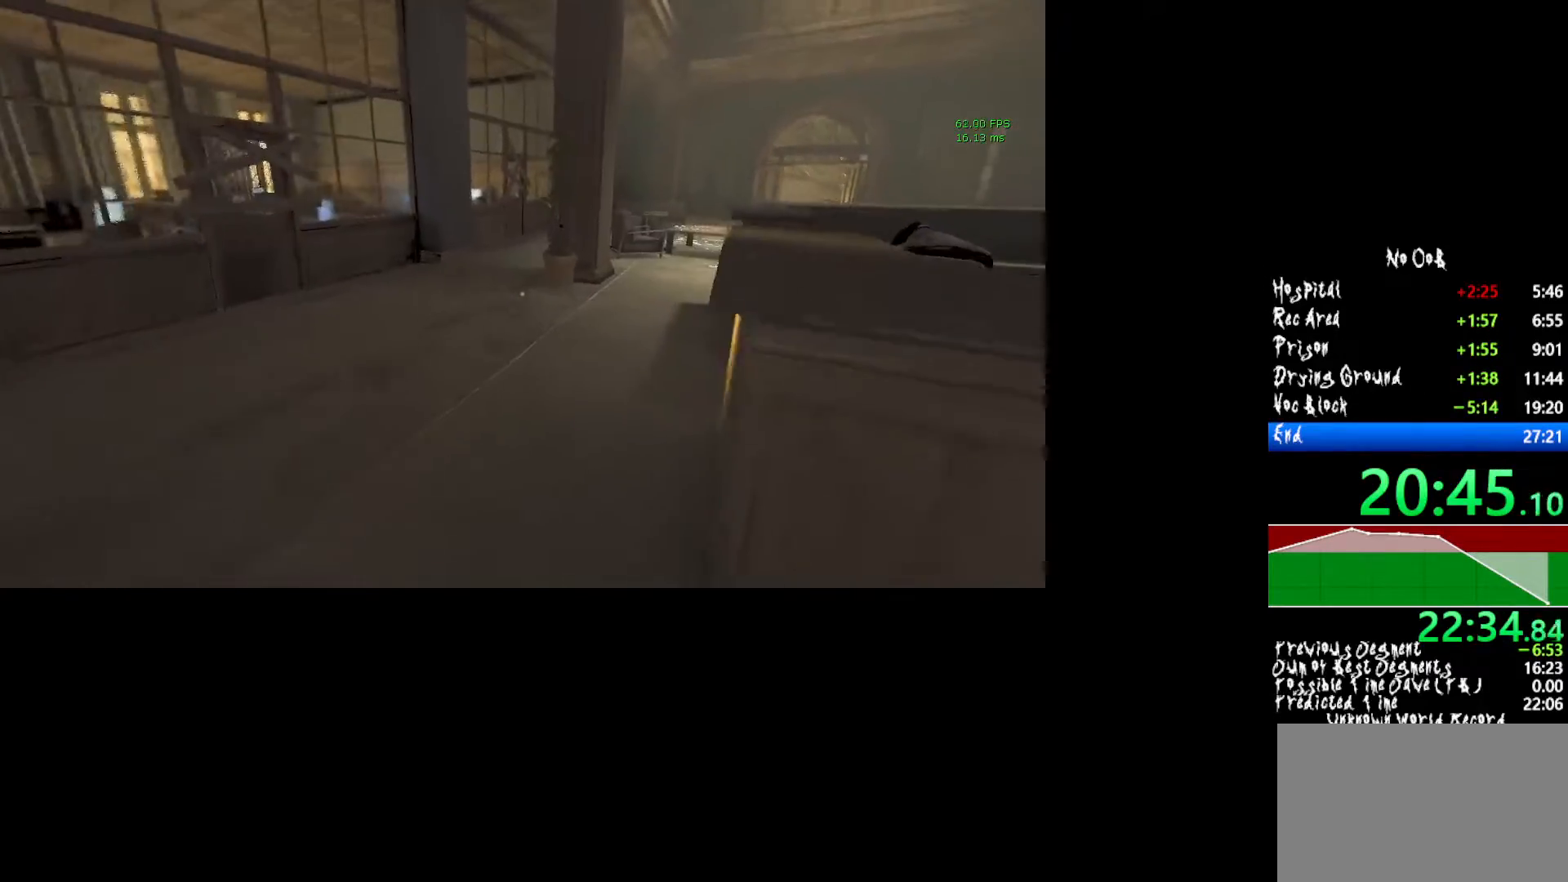
{"keys": ["shift", "w"], "mouse": [], "events": []}
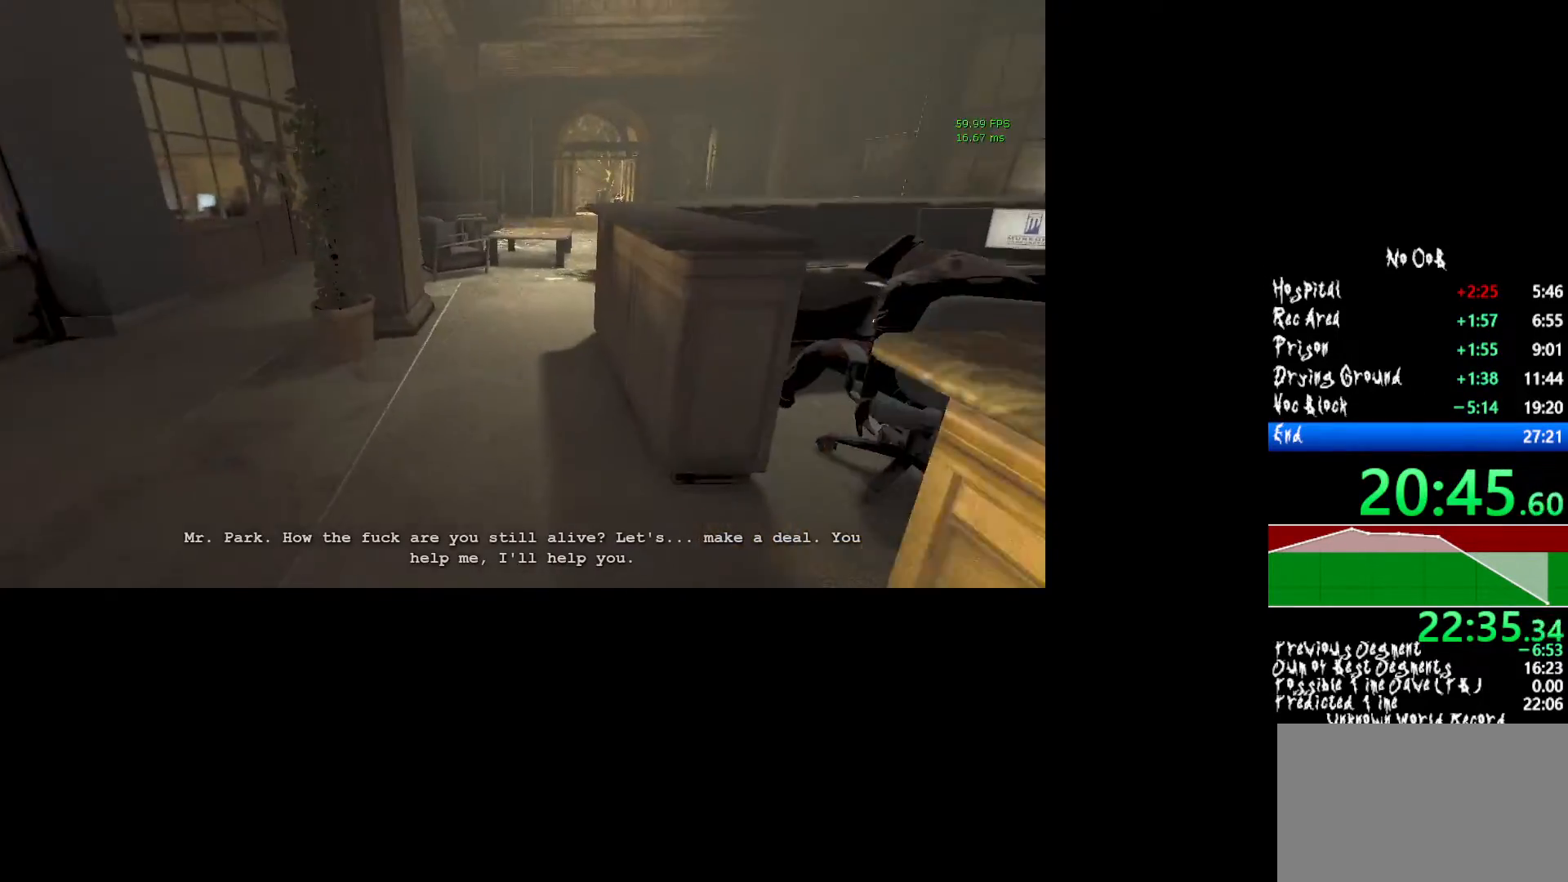
{"keys": ["shift", "w"], "mouse": [], "events": []}
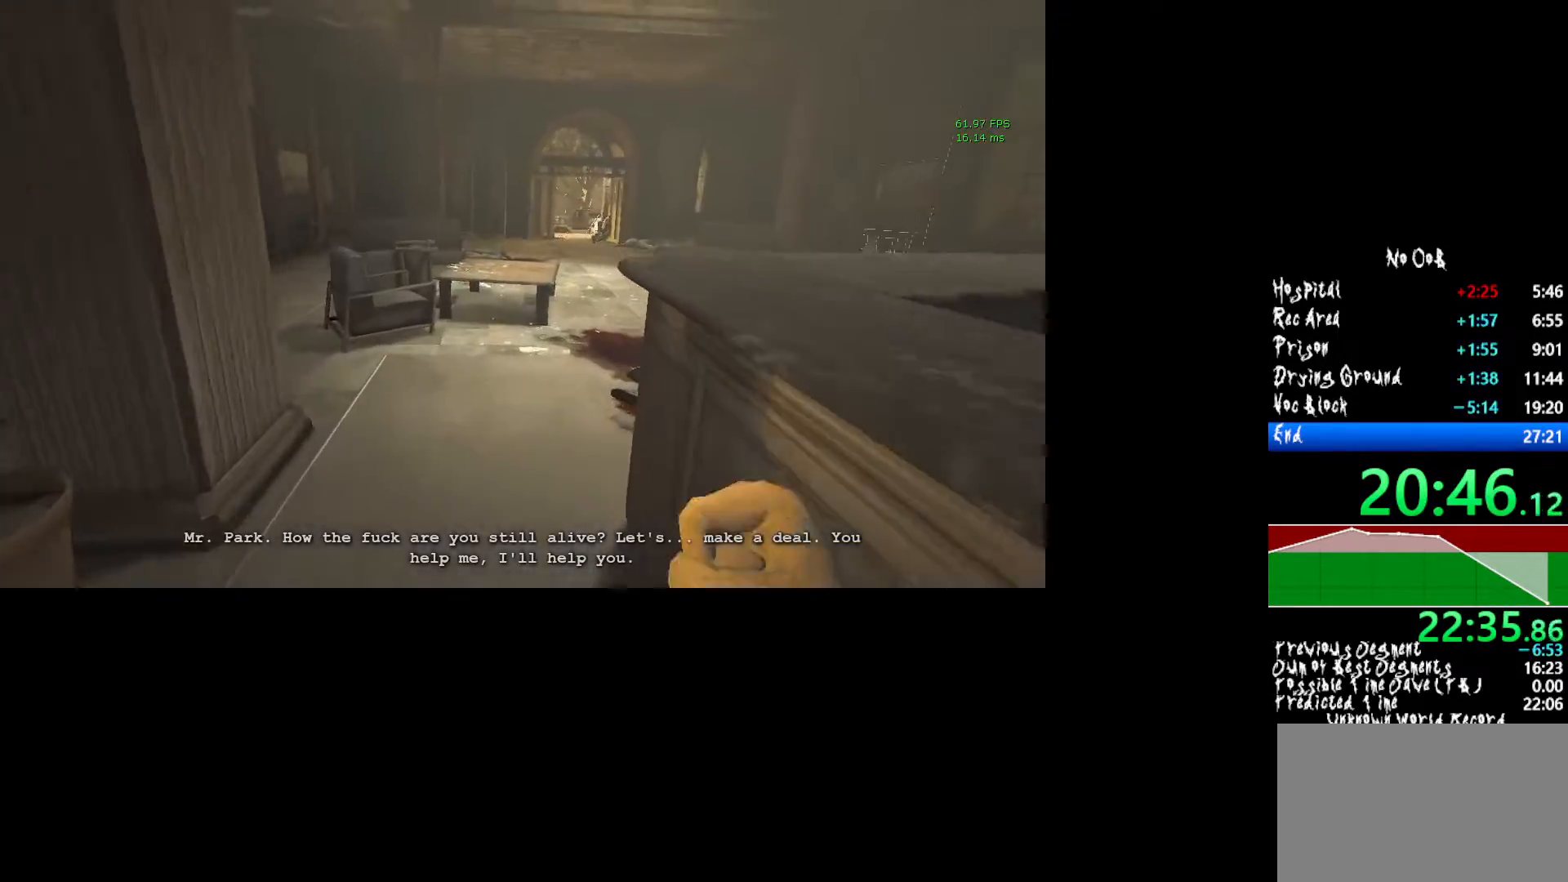
{"keys": ["shift", "w"], "mouse": [], "events": []}
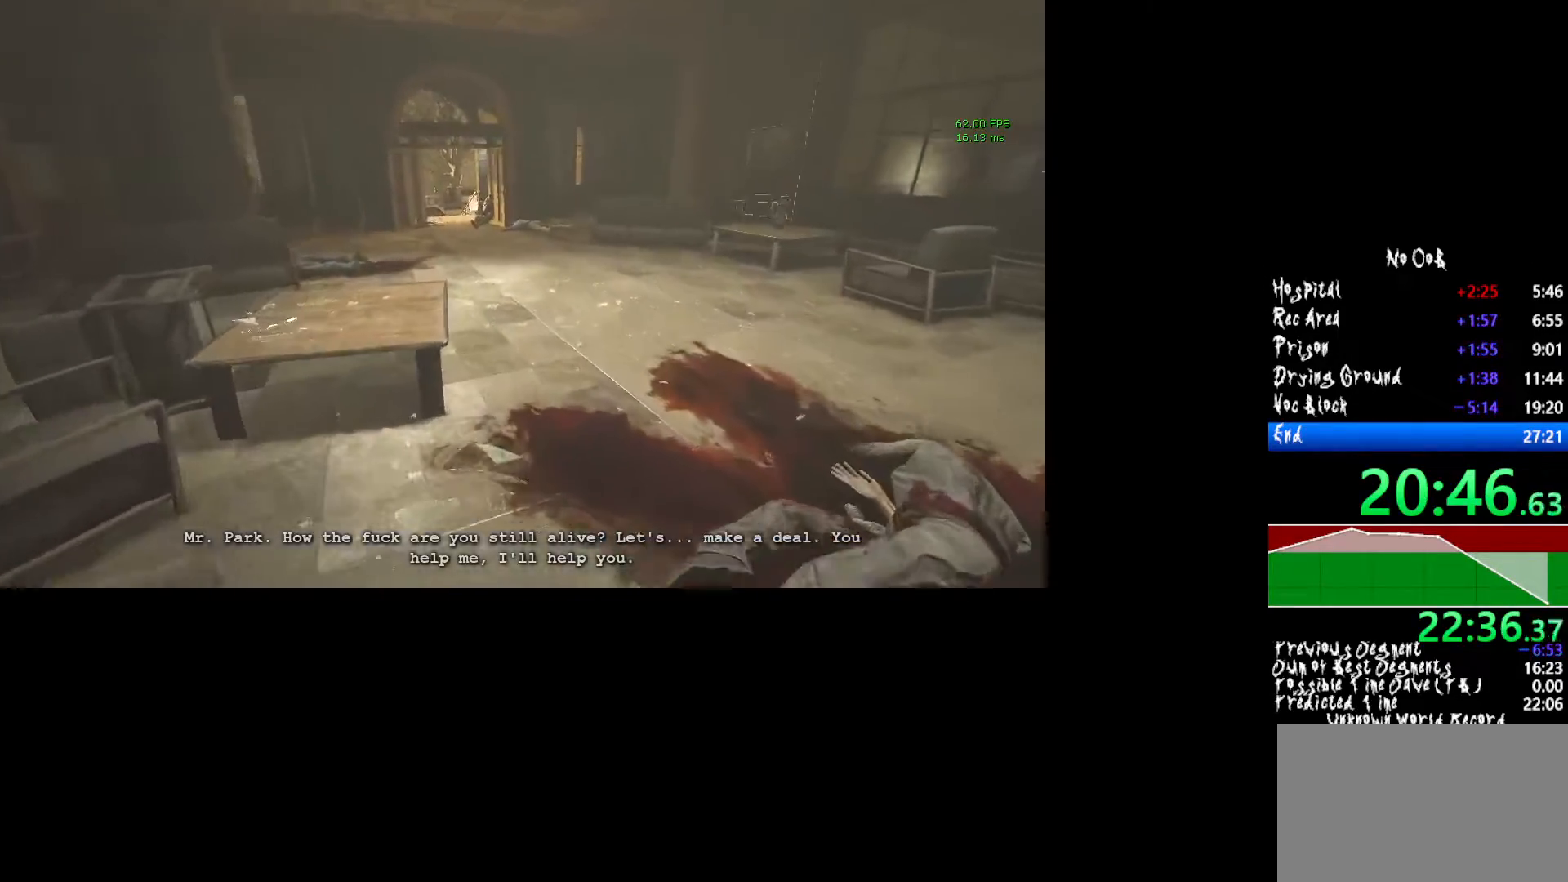
{"keys": ["shift", "w"], "mouse": [], "events": []}
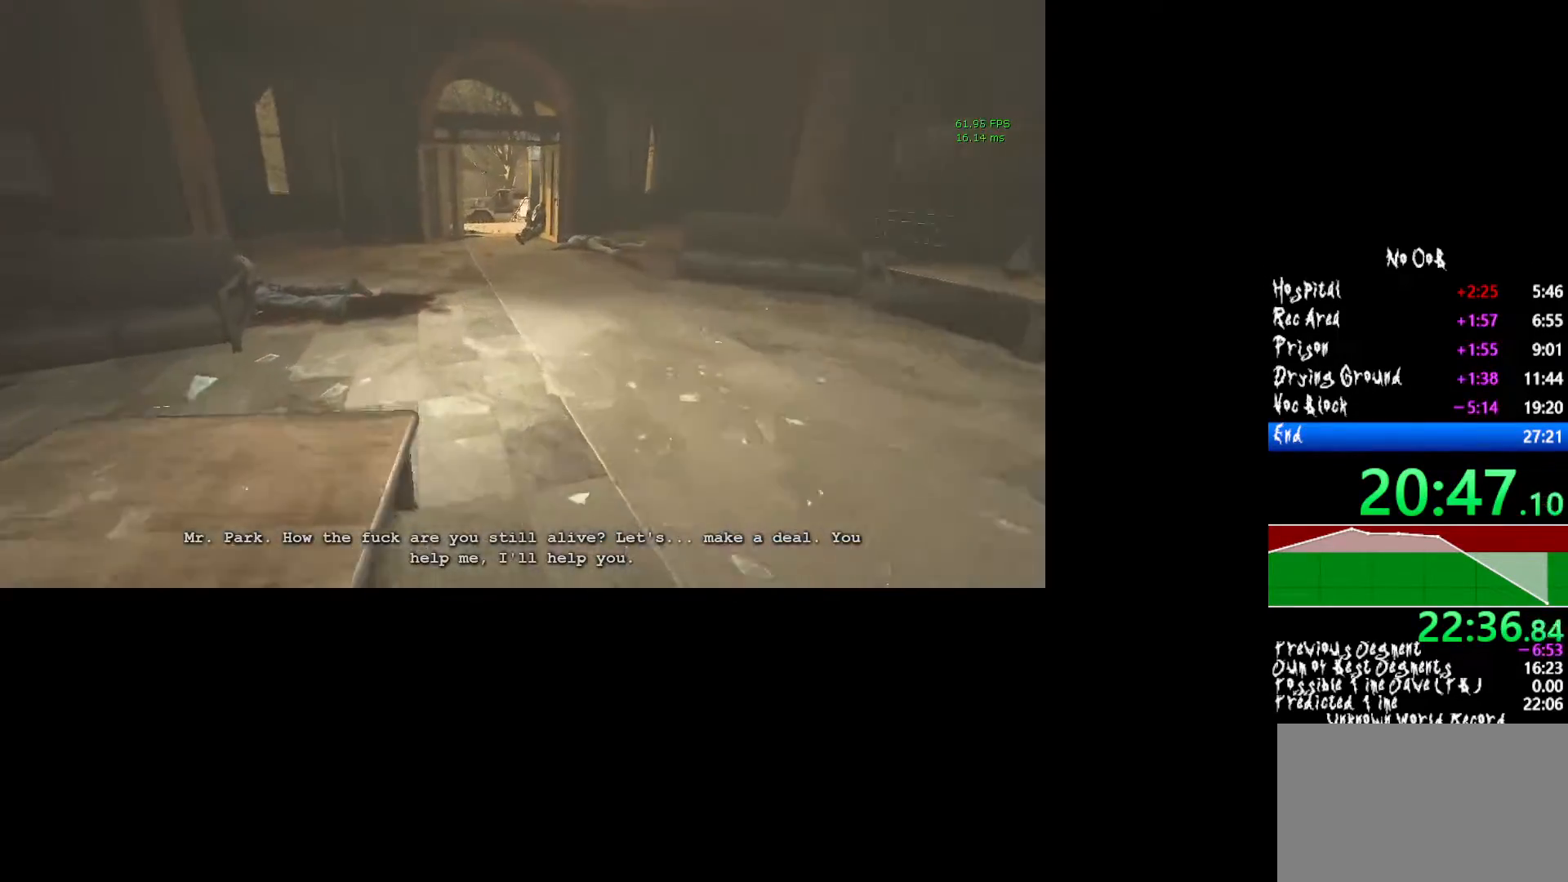
{"keys": ["shift", "w"], "mouse": [], "events": []}
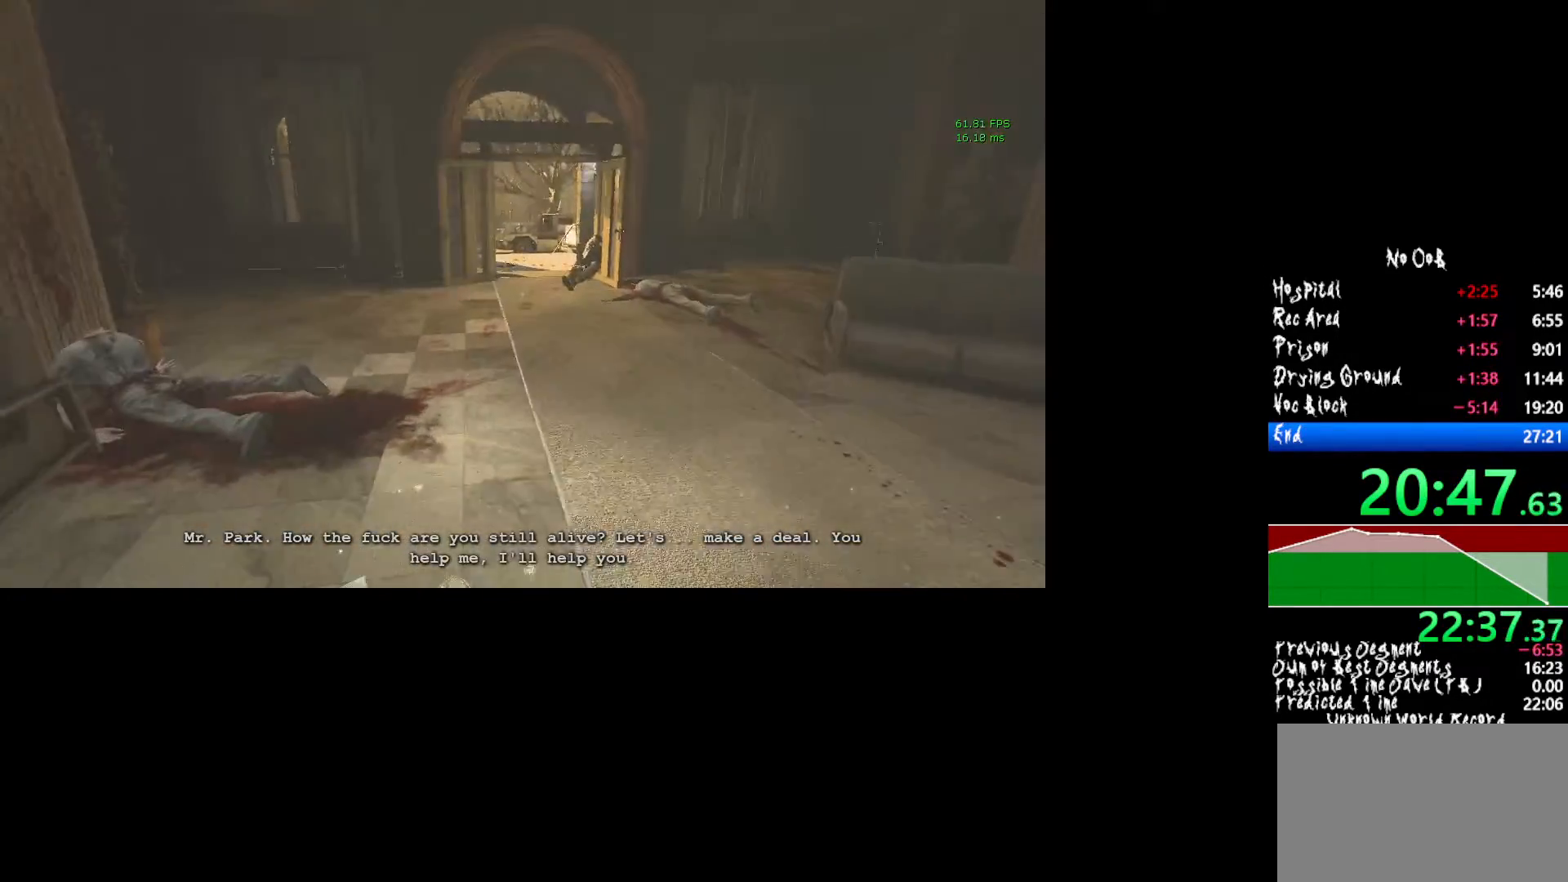
{"keys": ["shift", "w"], "mouse": [], "events": []}
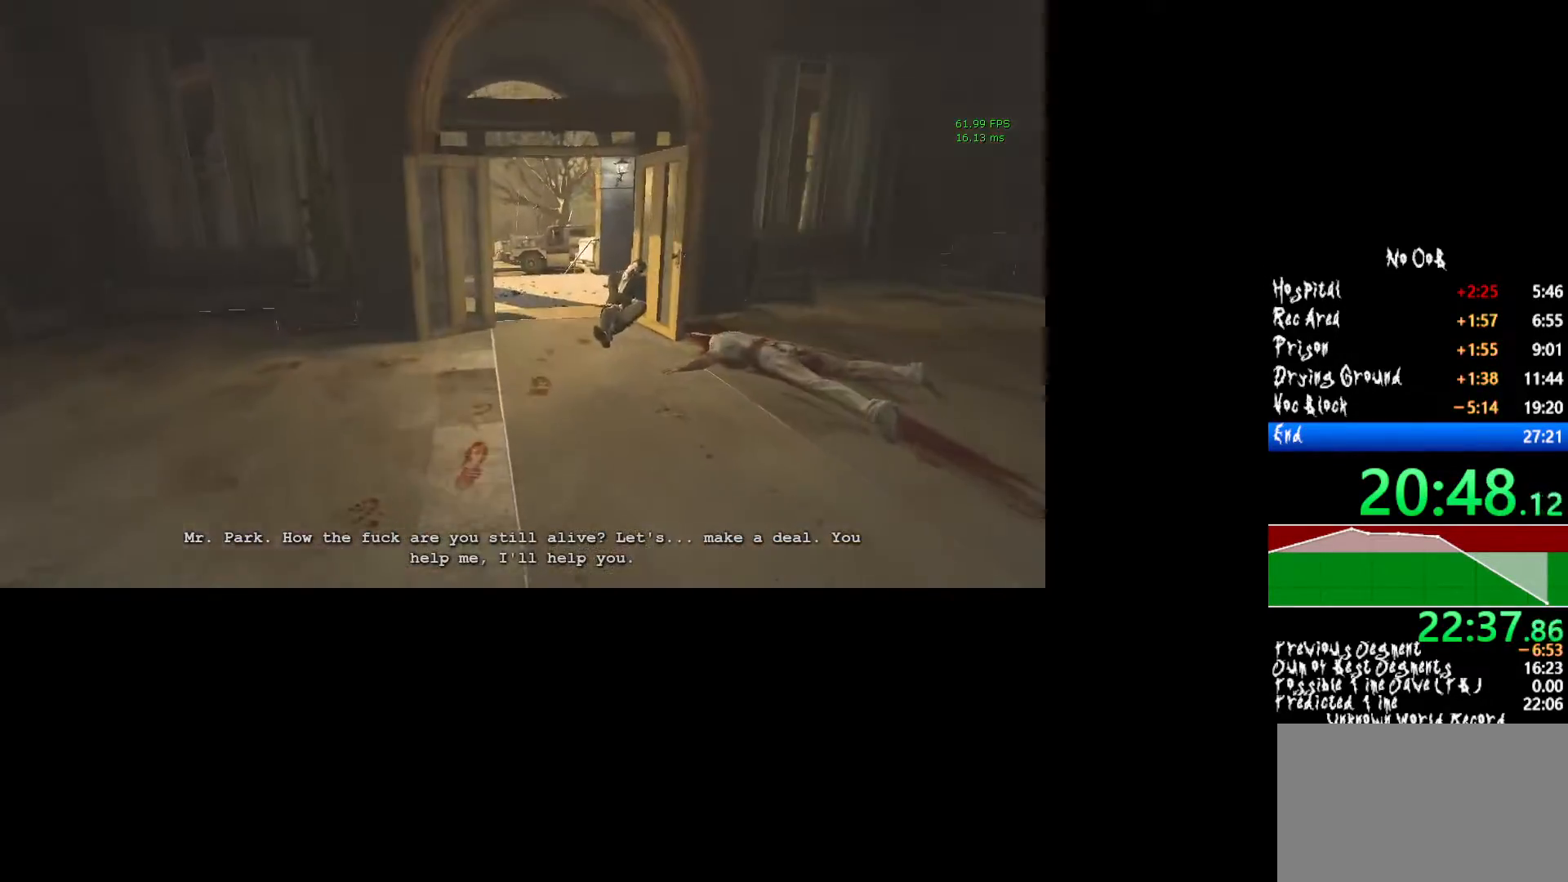
{"keys": ["a"], "mouse": [], "events": [[433, "a", "down"], [433, "shift", "up"], [483, "w", "up"]]}
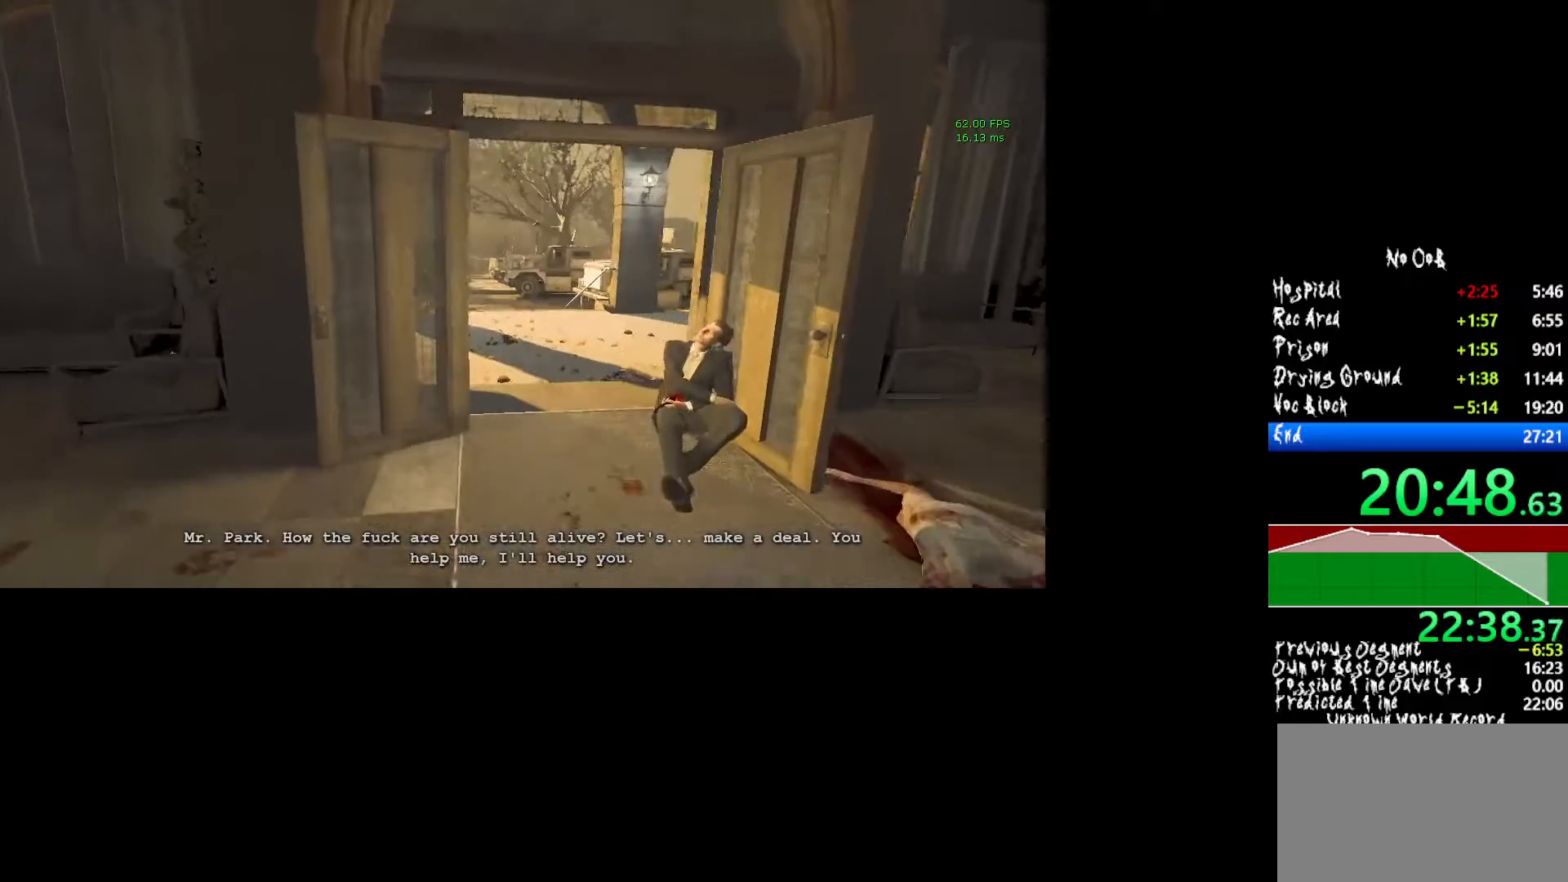
{"keys": [], "mouse": [], "events": [[33, "a", "up"], [217, "w", "down"], [317, "w", "up"]]}
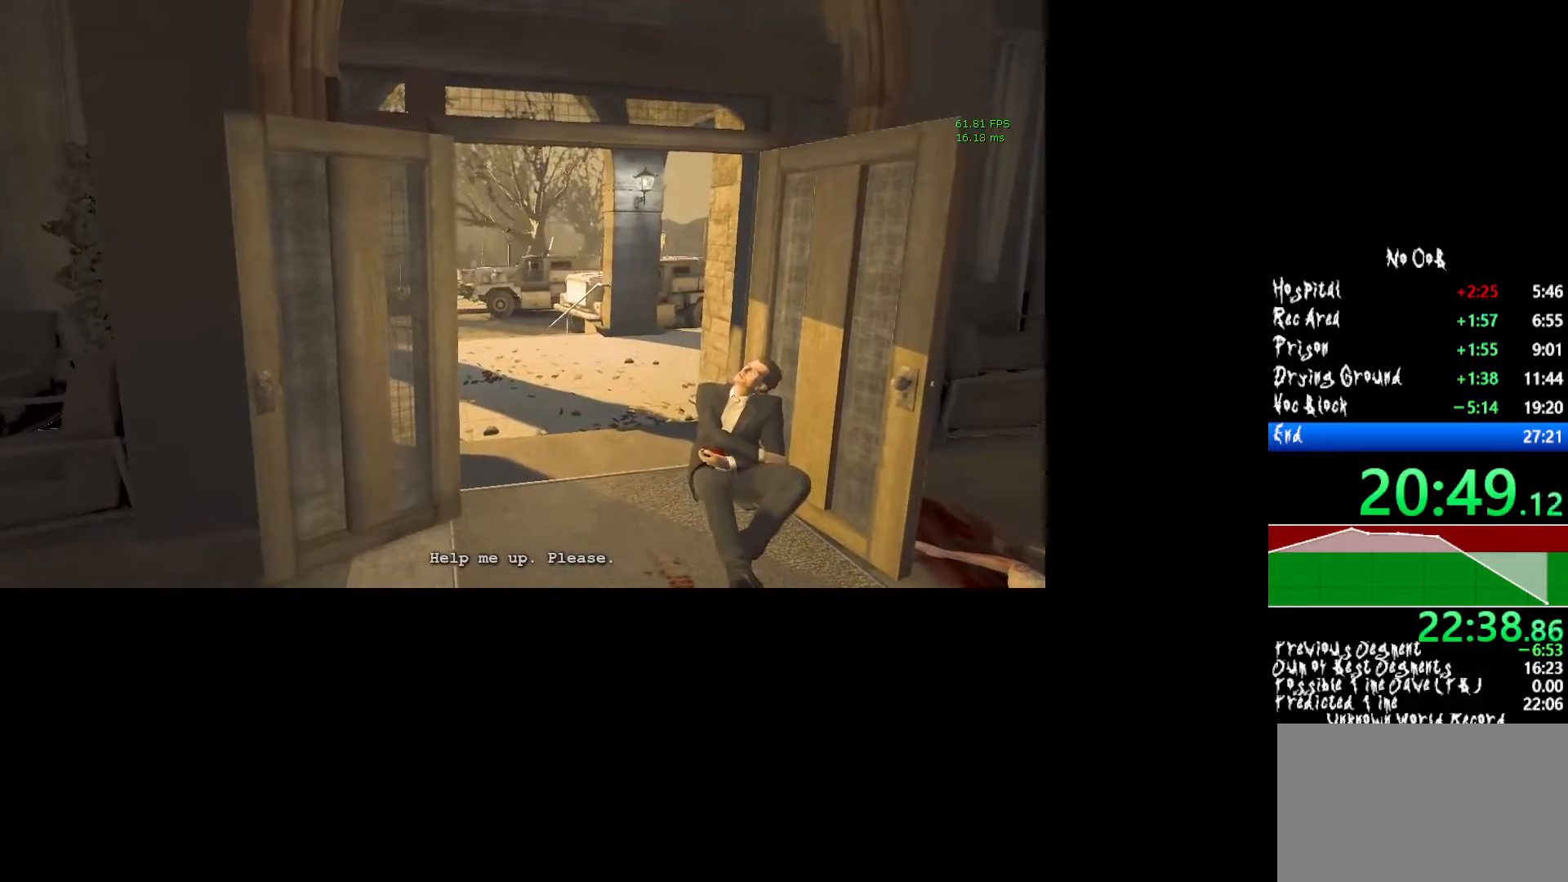
{"keys": [], "mouse": [], "events": []}
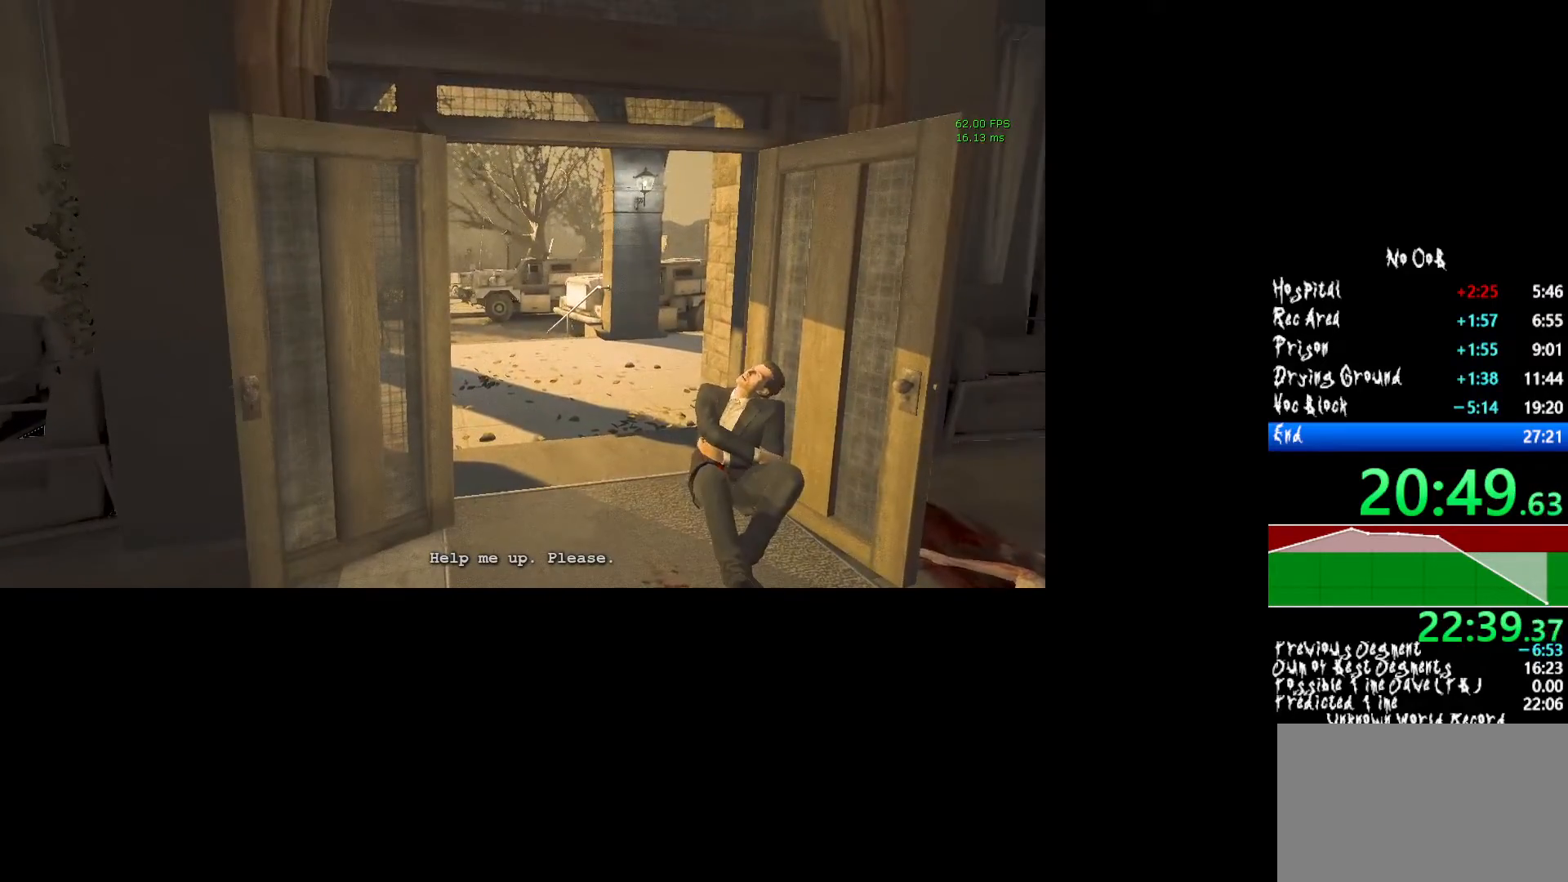
{"keys": [], "mouse": [], "events": []}
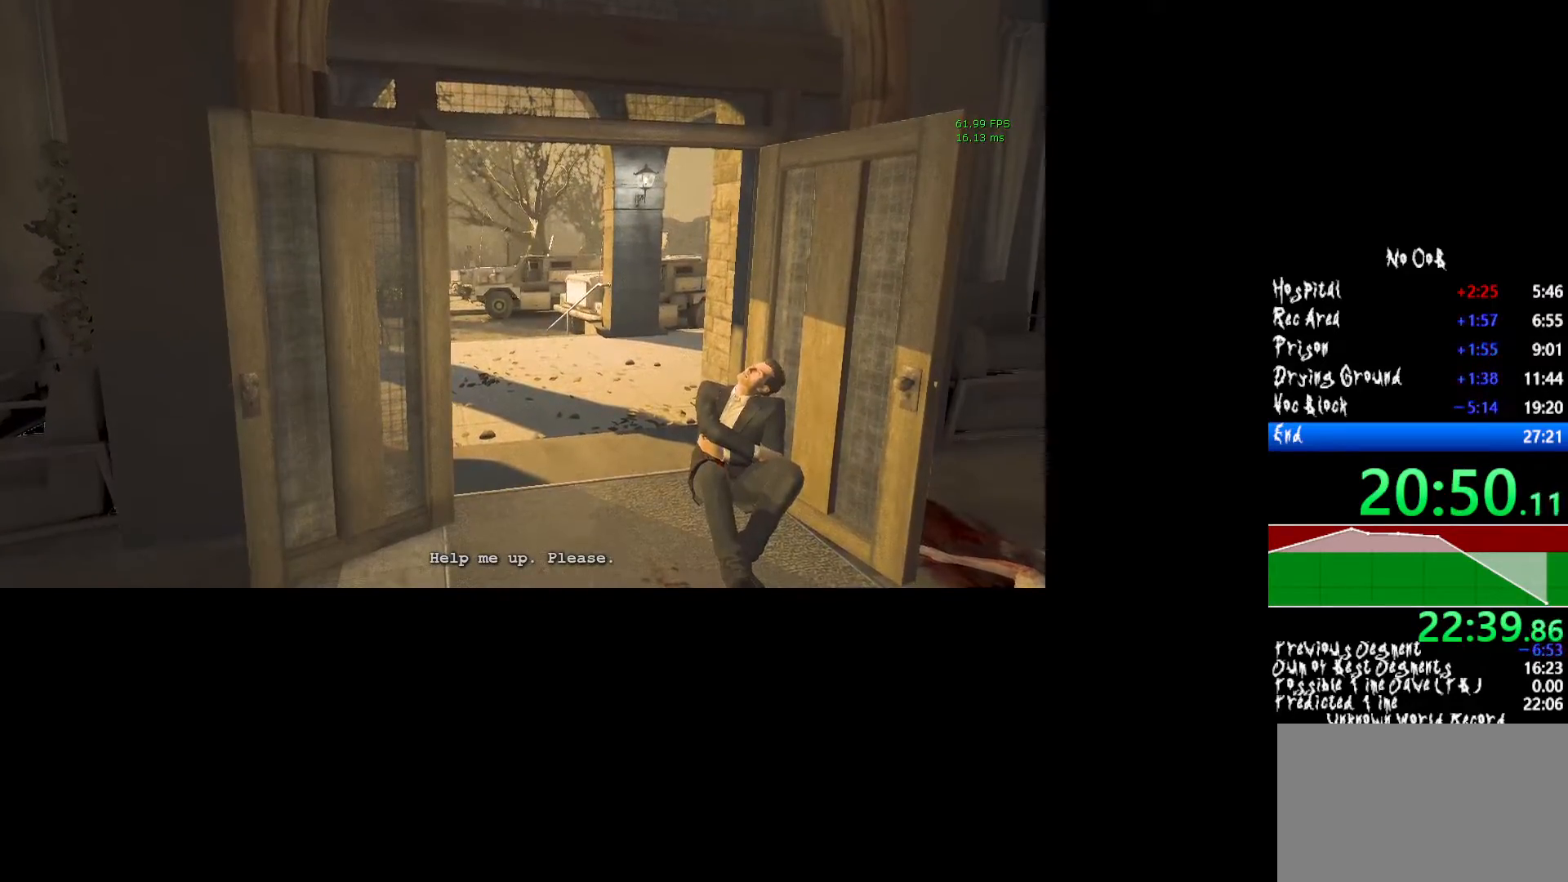
{"keys": [], "mouse": [], "events": []}
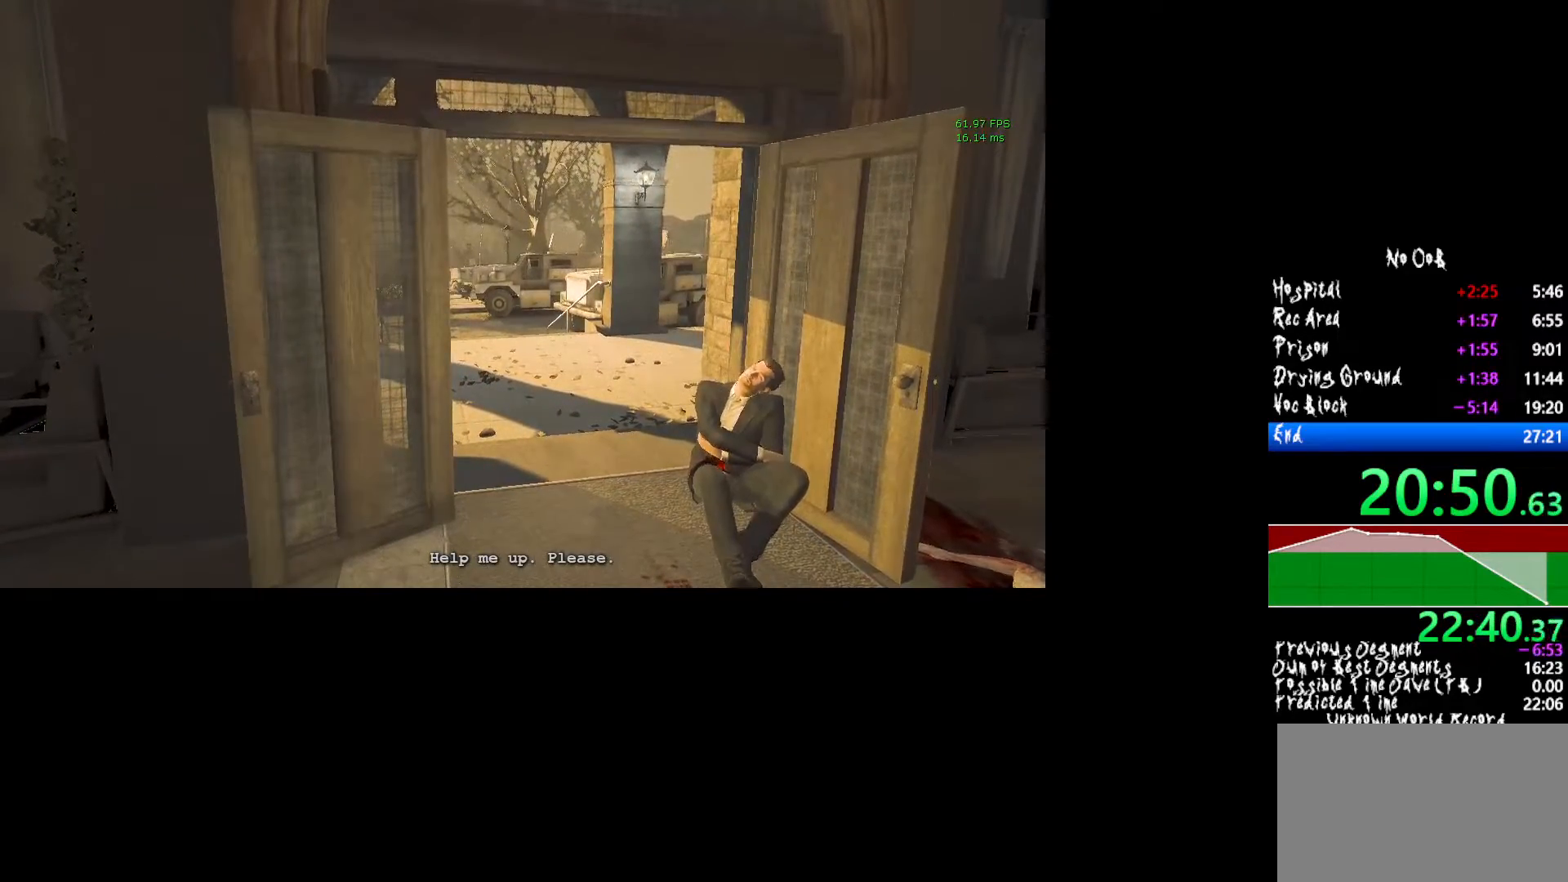
{"keys": [], "mouse": [], "events": [[133, "w", "down"], [183, "c", "down"], [283, "c", "up"], [367, "w", "up"]]}
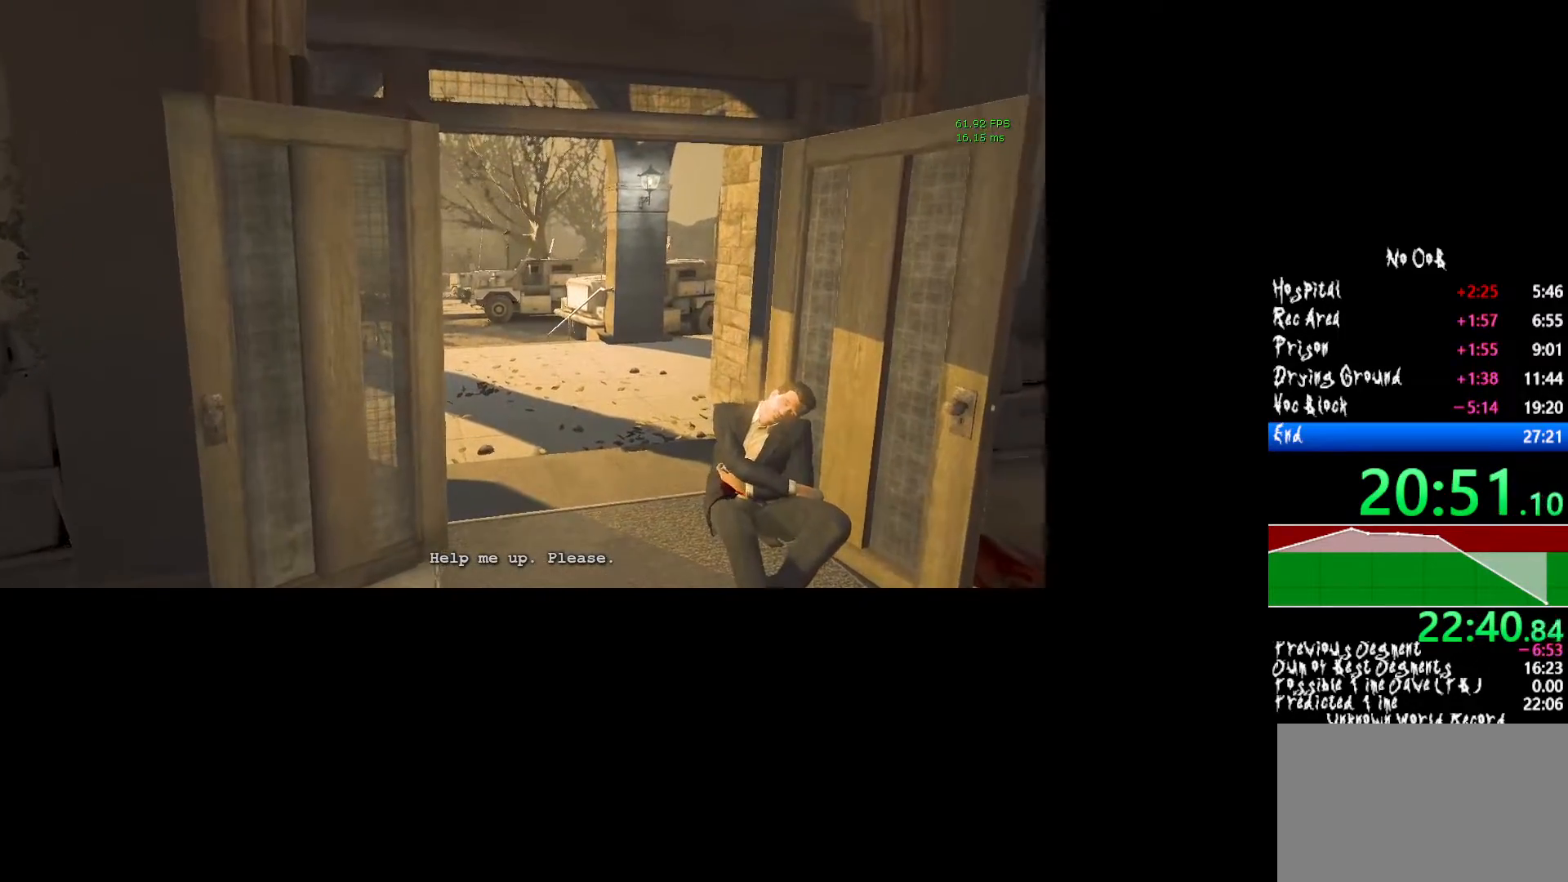
{"keys": [], "mouse": [], "events": [[283, "s", "down"], [383, "s", "up"]]}
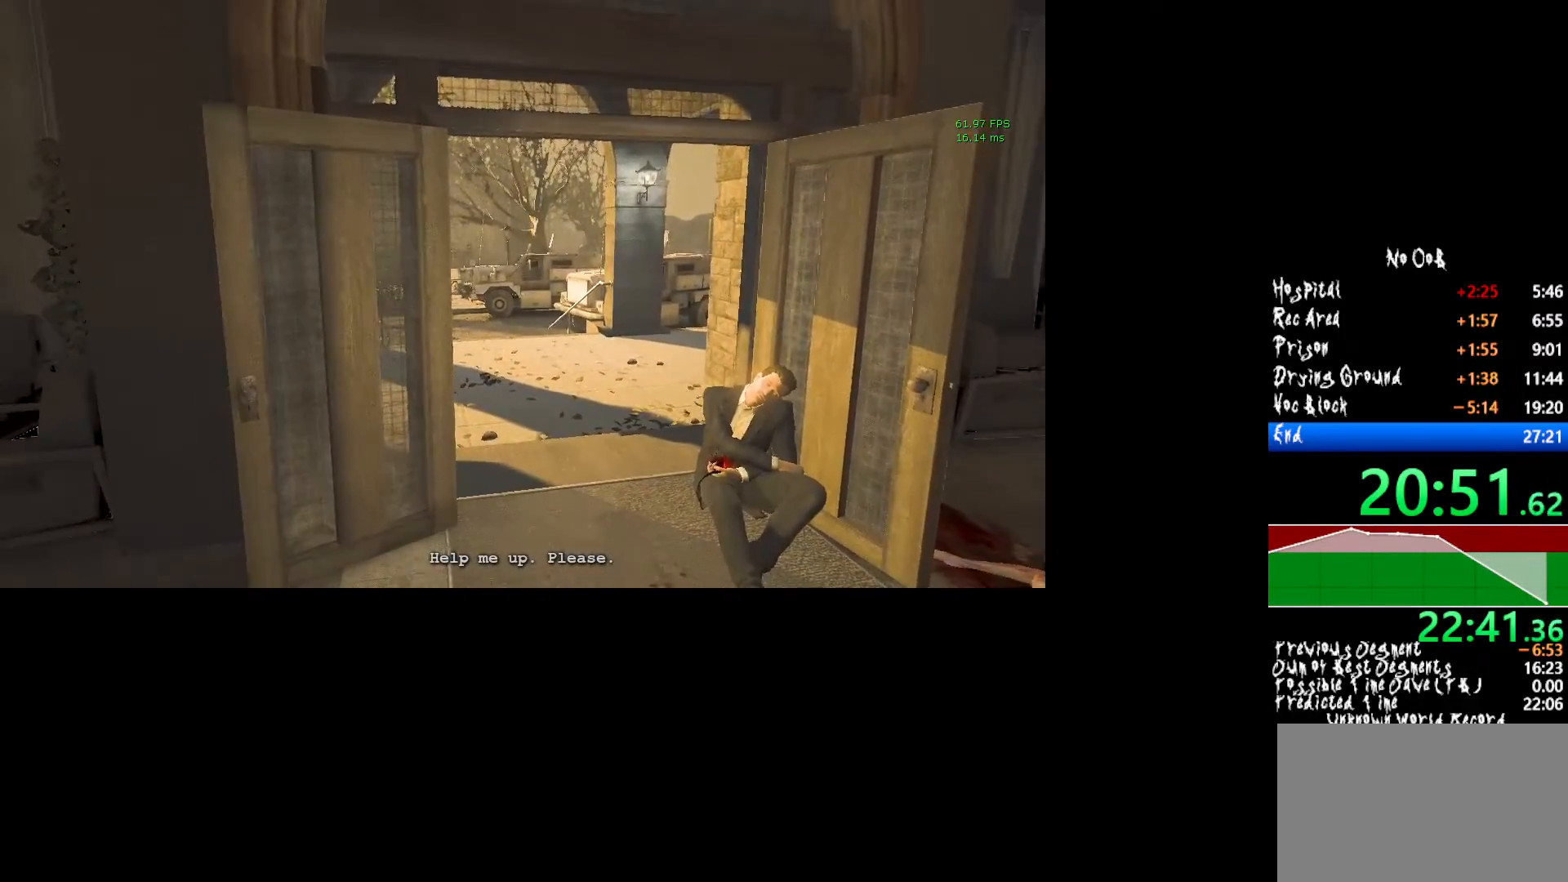
{"keys": ["w"], "mouse": [], "events": [[167, "c", "down"], [167, "w", "down"], [267, "c", "up"], [317, "c", "down"], [367, "c", "up"], [400, "c", "down"], [500, "c", "up"]]}
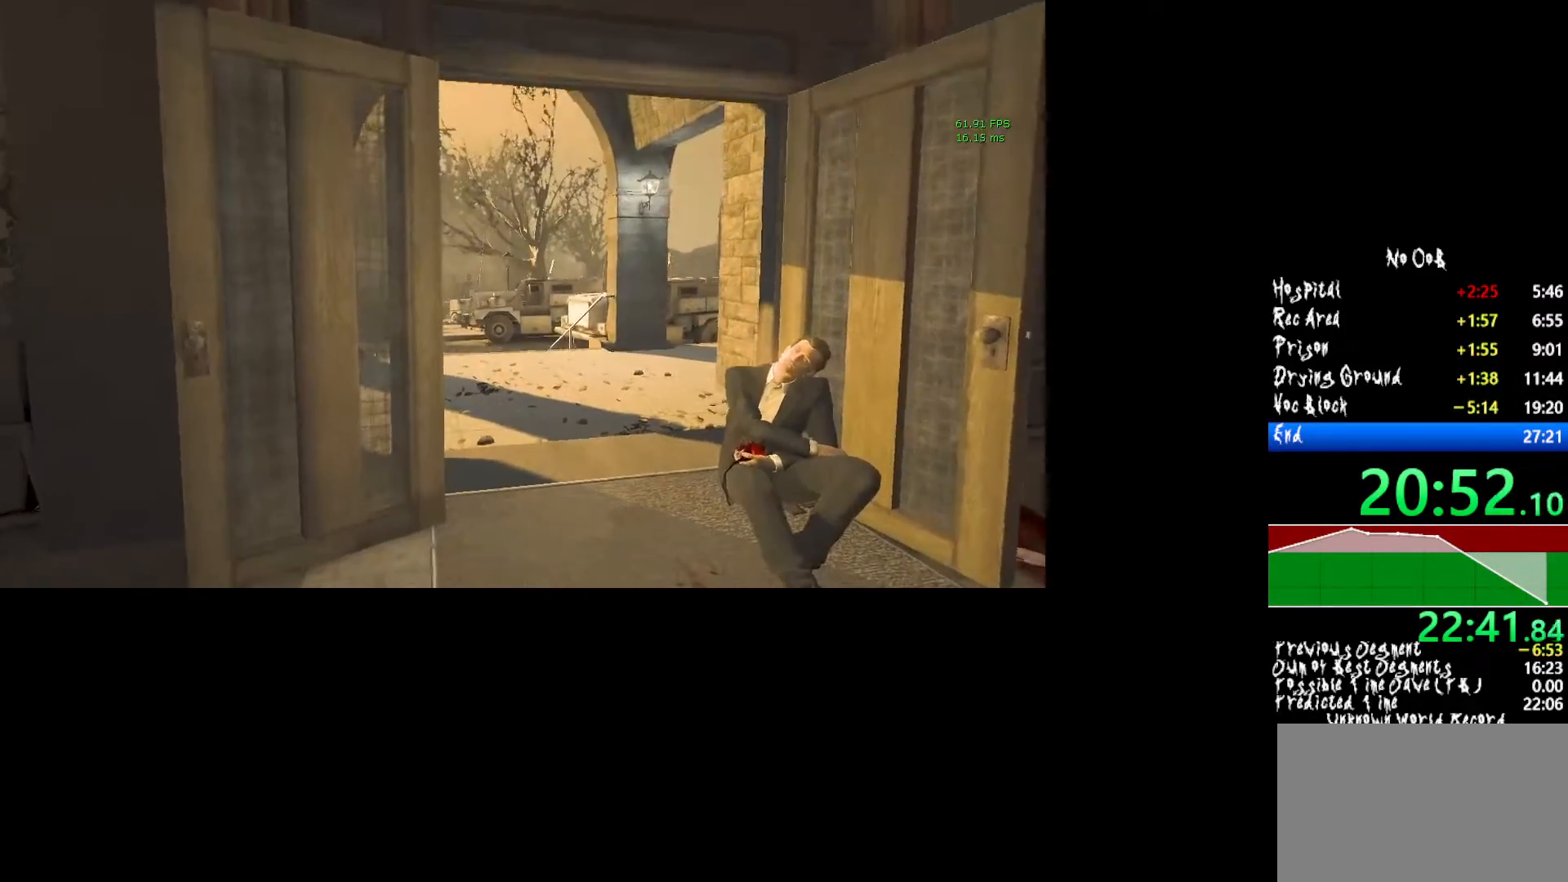
{"keys": ["c", "w"], "mouse": [], "events": [[33, "c", "down"], [83, "c", "up"], [133, "c", "down"], [233, "c", "up"], [283, "c", "down"]]}
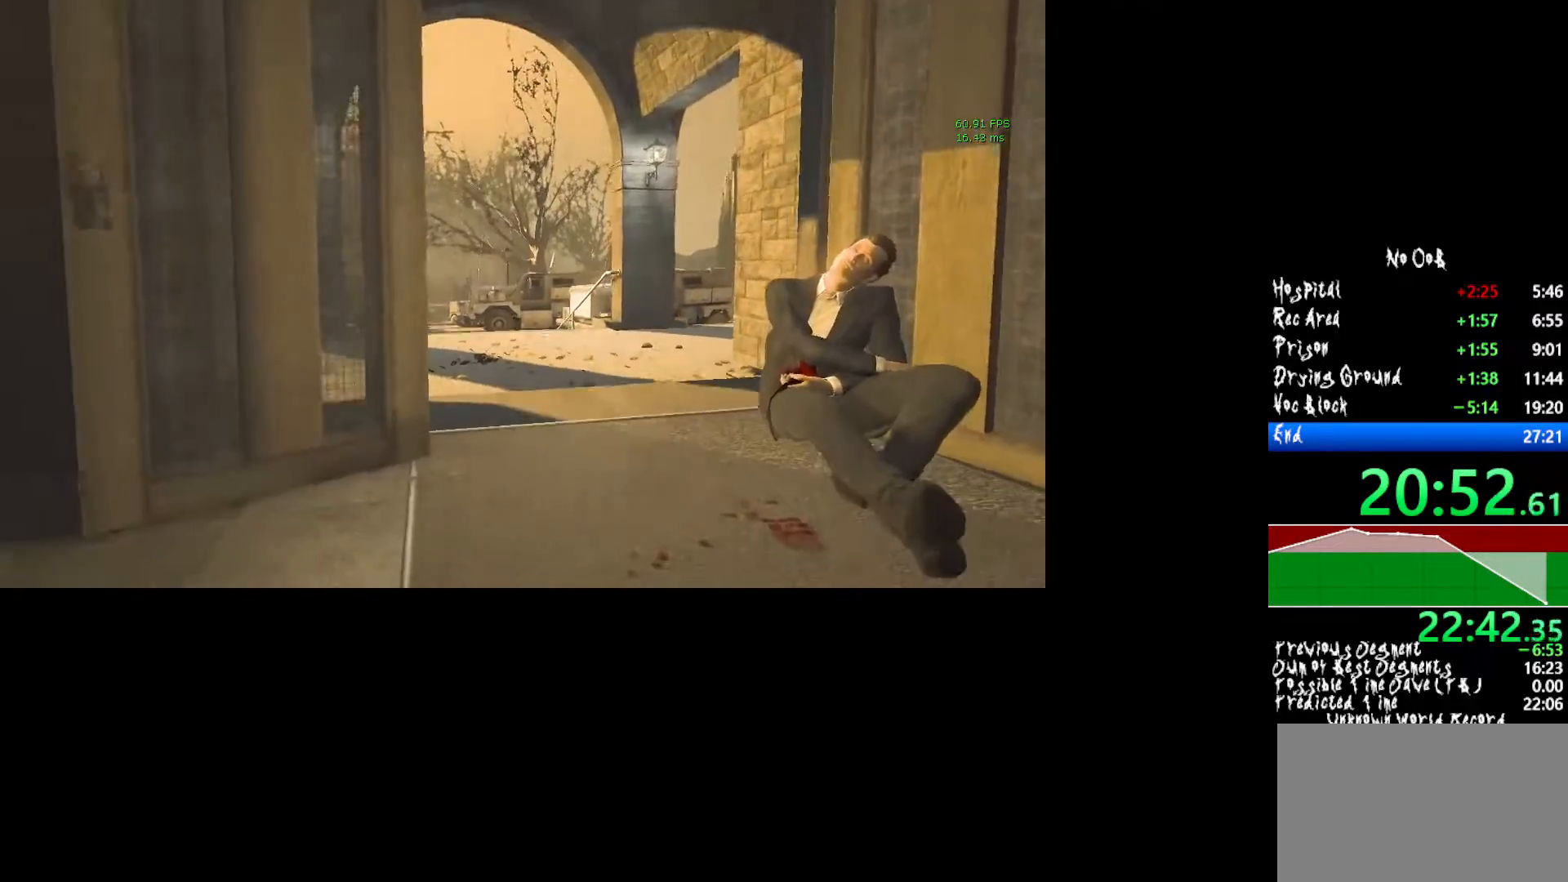
{"keys": ["w"], "mouse": [], "events": [[250, "c", "up"], [283, "c", "down"], [383, "c", "up"], [433, "c", "down"], [483, "c", "up"]]}
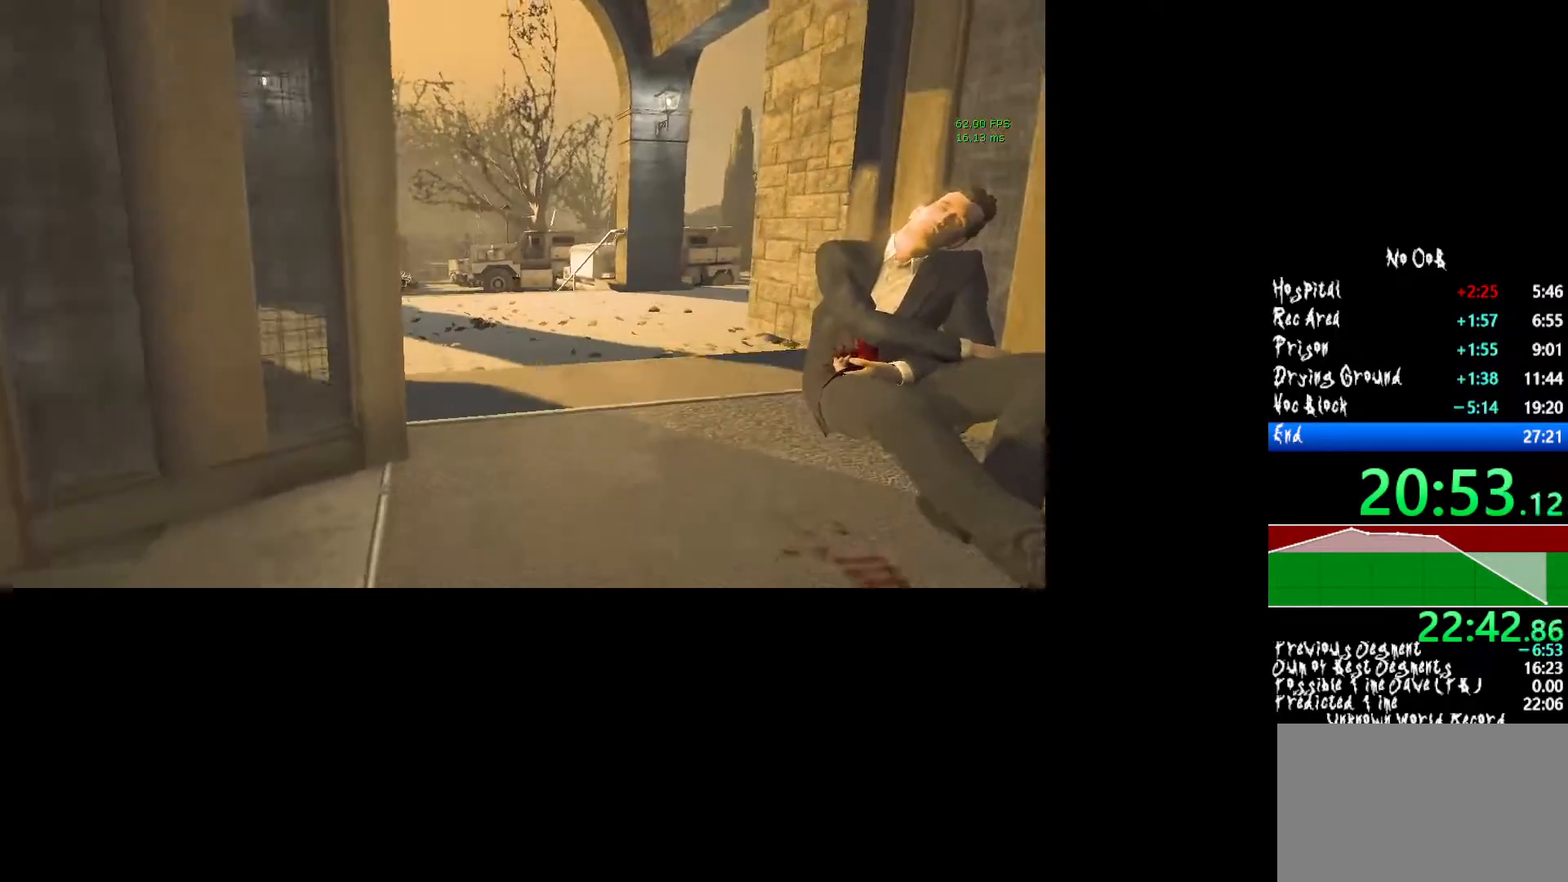
{"keys": ["c", "w"], "mouse": [], "events": [[67, "c", "down"], [133, "c", "up"], [200, "c", "down"], [250, "c", "up"], [350, "c", "down"], [400, "c", "up"], [483, "c", "down"]]}
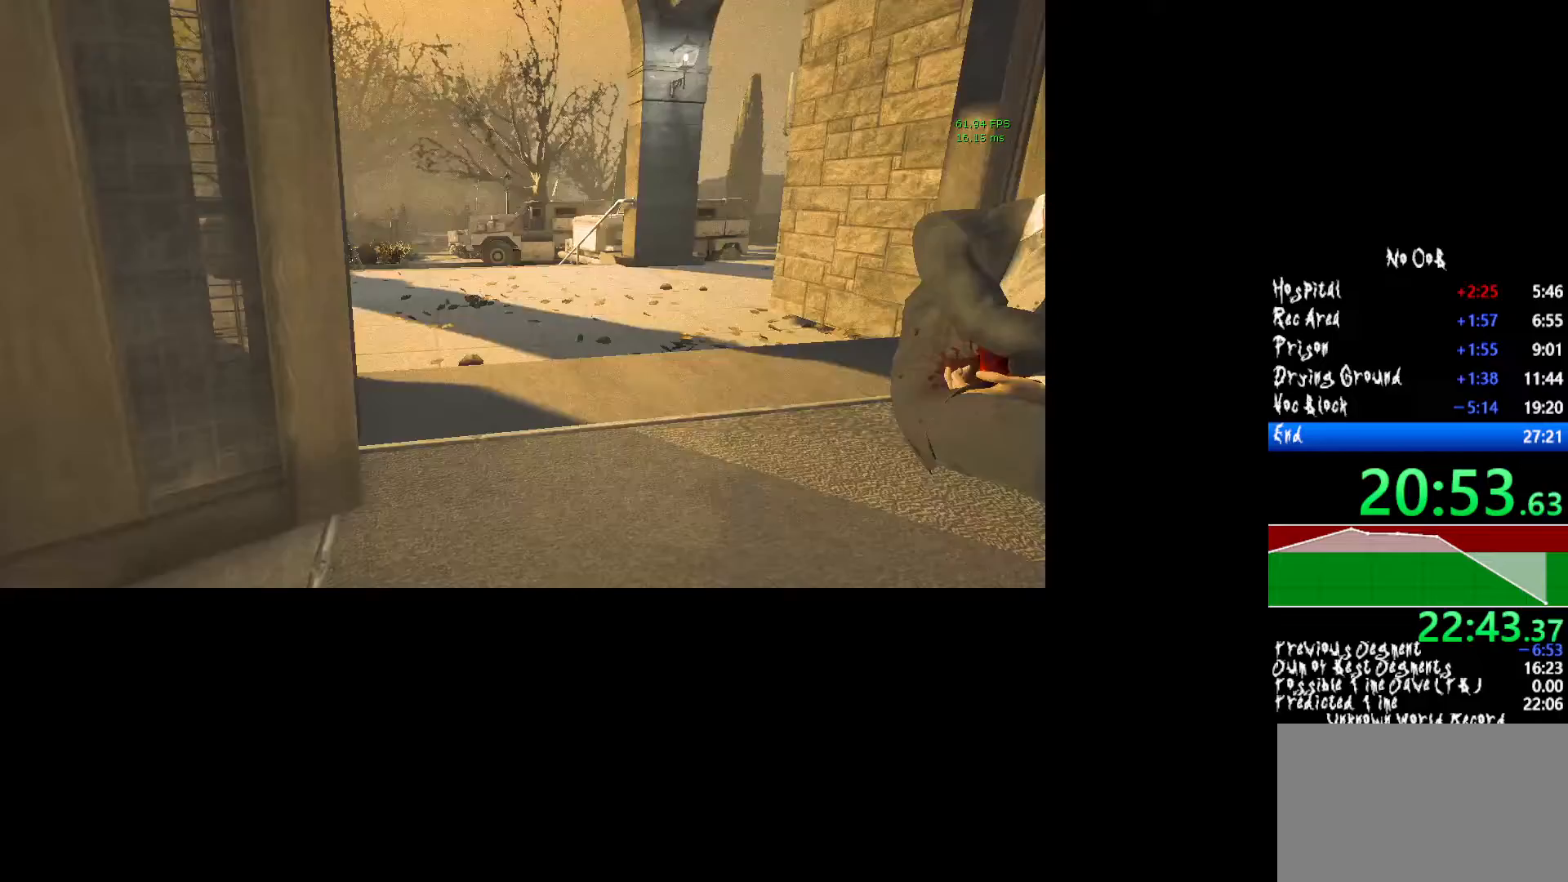
{"keys": ["w"], "mouse": [], "events": [[33, "c", "up"], [83, "c", "down"], [183, "c", "up"], [233, "c", "down"], [333, "c", "up"], [367, "c", "down"], [467, "c", "up"]]}
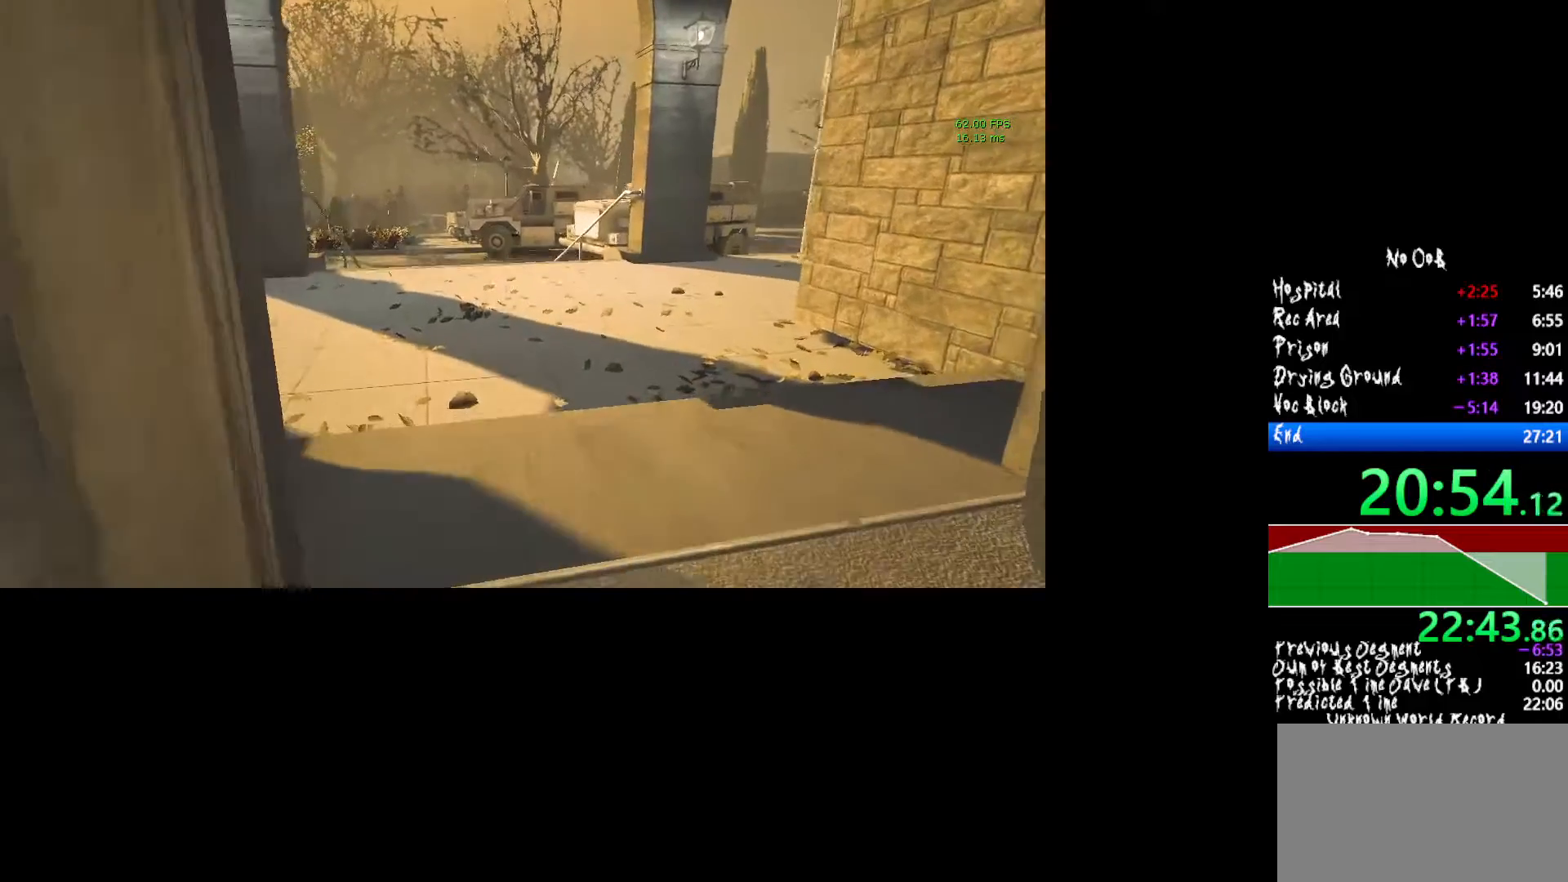
{"keys": ["c", "w"], "mouse": [], "events": [[17, "c", "down"], [100, "c", "up"], [150, "c", "down"], [233, "c", "up"], [283, "c", "down"], [383, "c", "up"], [433, "c", "down"]]}
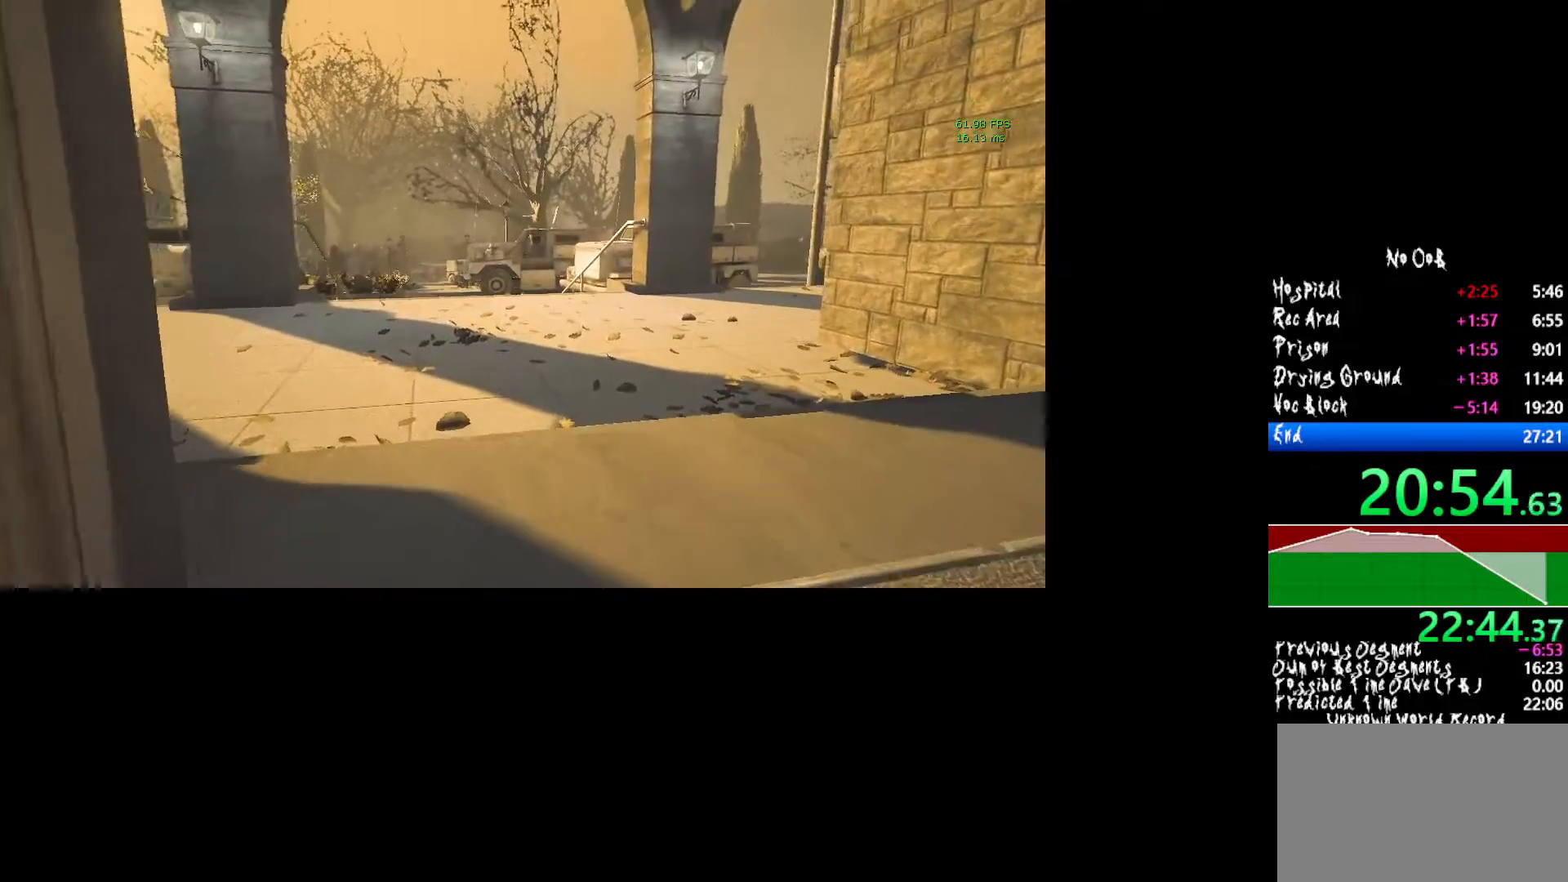
{"keys": ["shift", "w"], "mouse": [], "events": [[167, "c", "up"], [267, "shift", "down"]]}
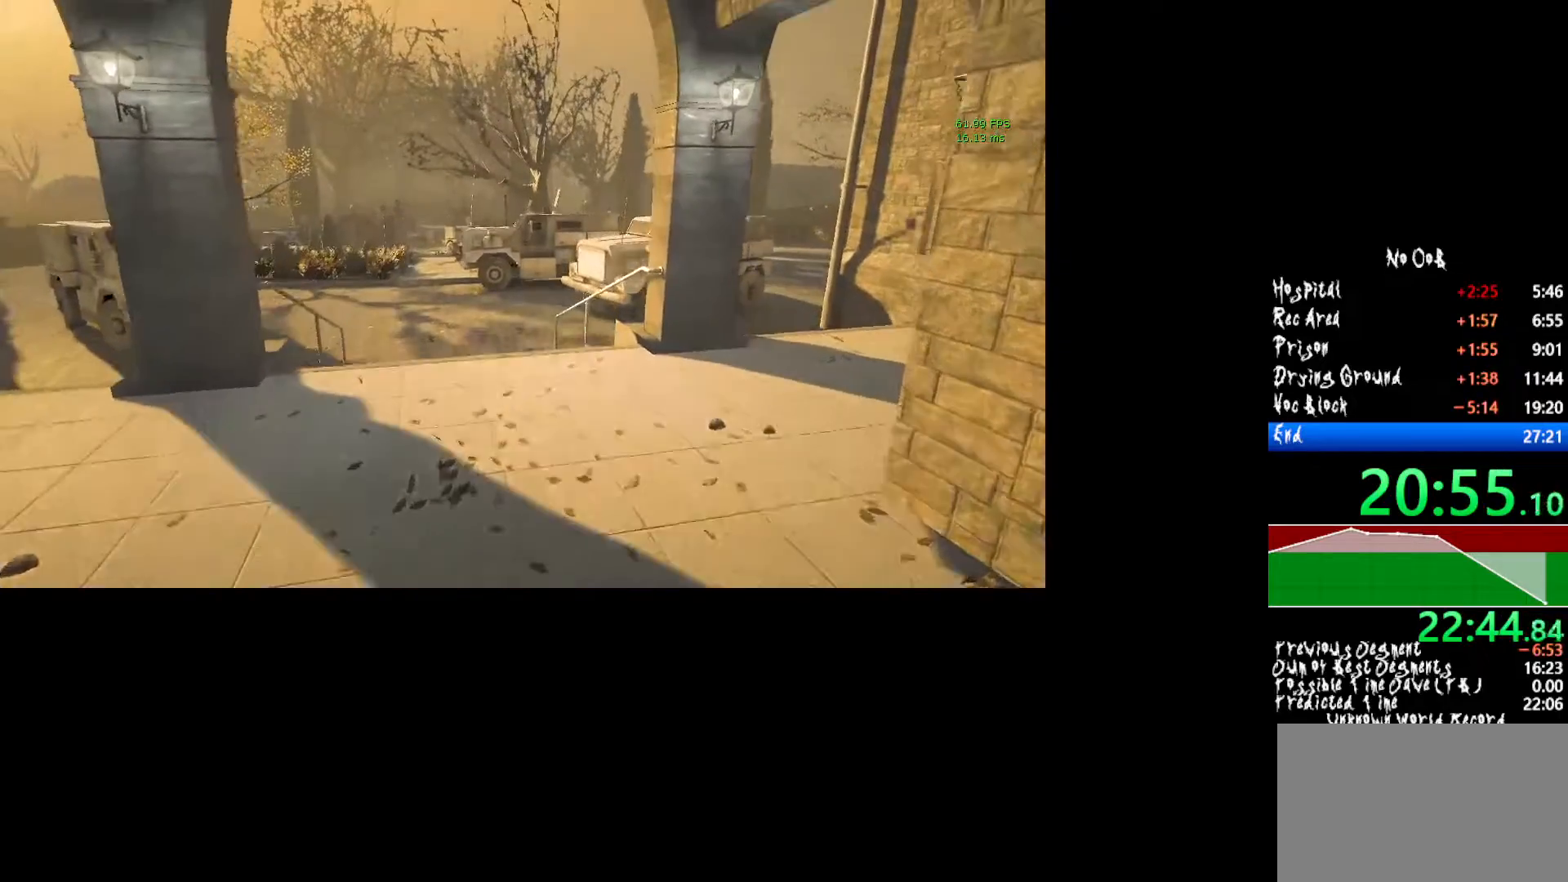
{"keys": ["shift", "w"], "mouse": [], "events": []}
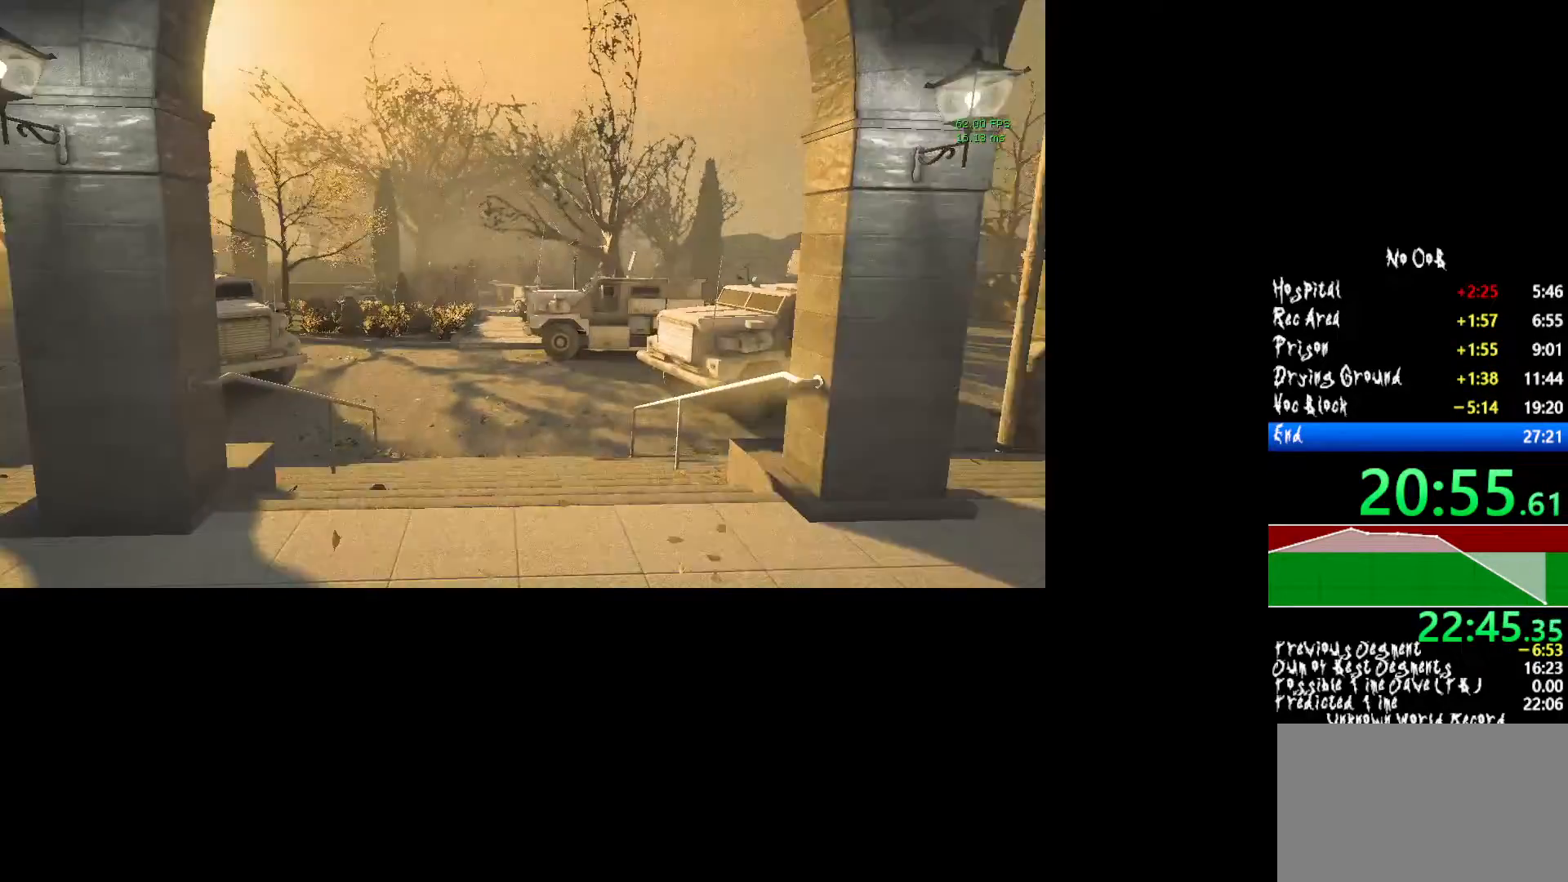
{"keys": ["shift", "w"], "mouse": [], "events": []}
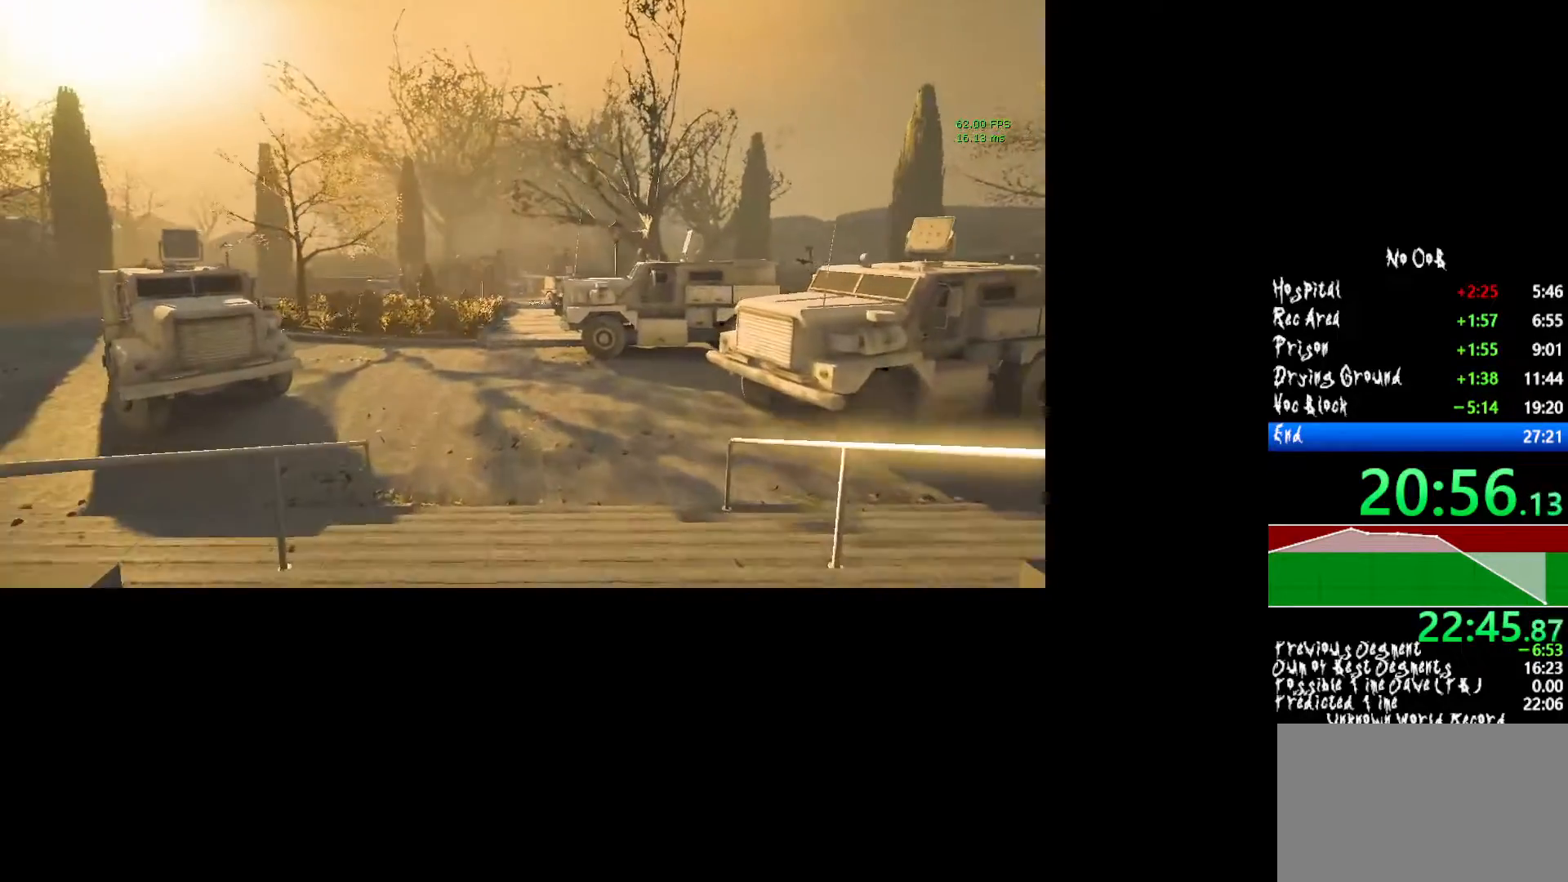
{"keys": ["shift", "w"], "mouse": [], "events": []}